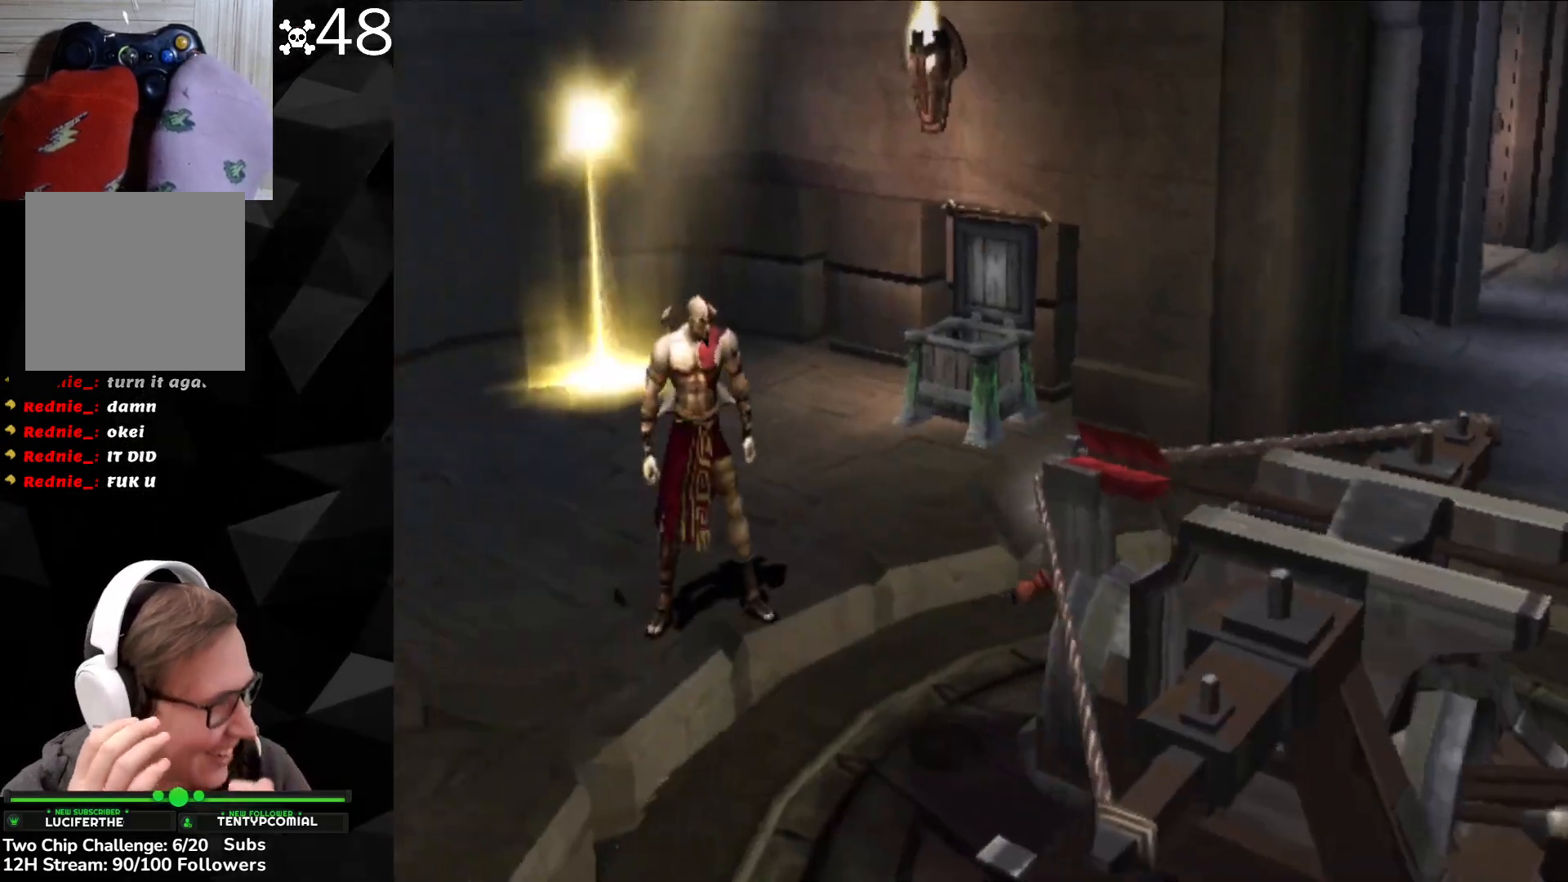
Gameplay with a controller (Xbox layout); each line is a JSON object with the inputs held at the frame after it. "events" lists button and stick changes between this image and that frame as [ms after this image, input, new state], when the widget could be followed in between. Not read: right_stick.
{"buttons": ["DPAD_UP"], "left_stick": "center", "events": [[267, "DPAD_RIGHT", "up"]]}
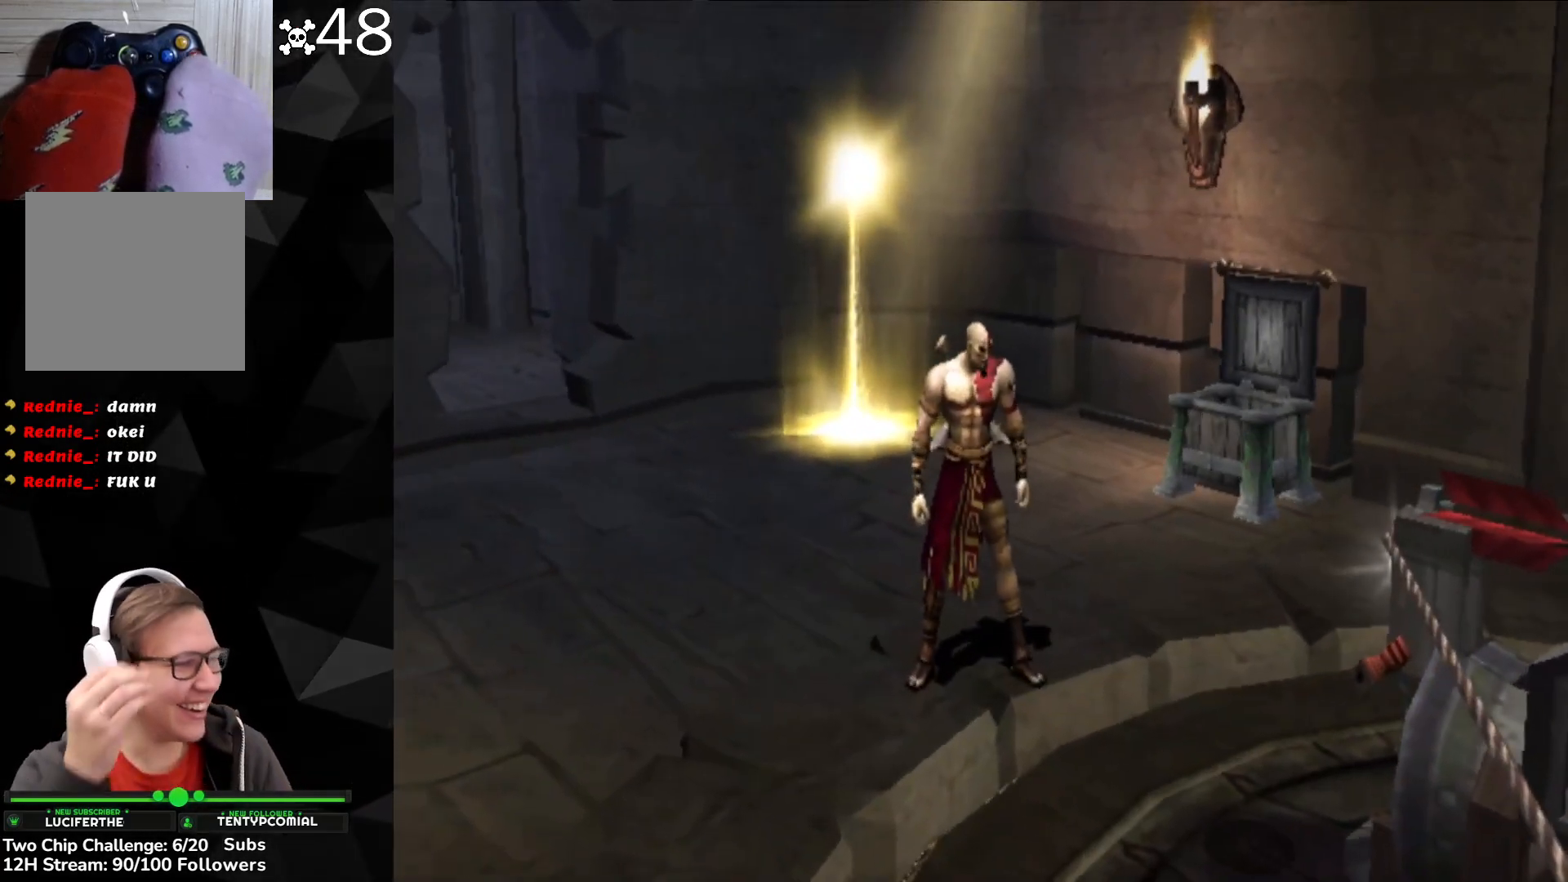
{"buttons": [], "left_stick": "center", "events": [[300, "DPAD_UP", "up"]]}
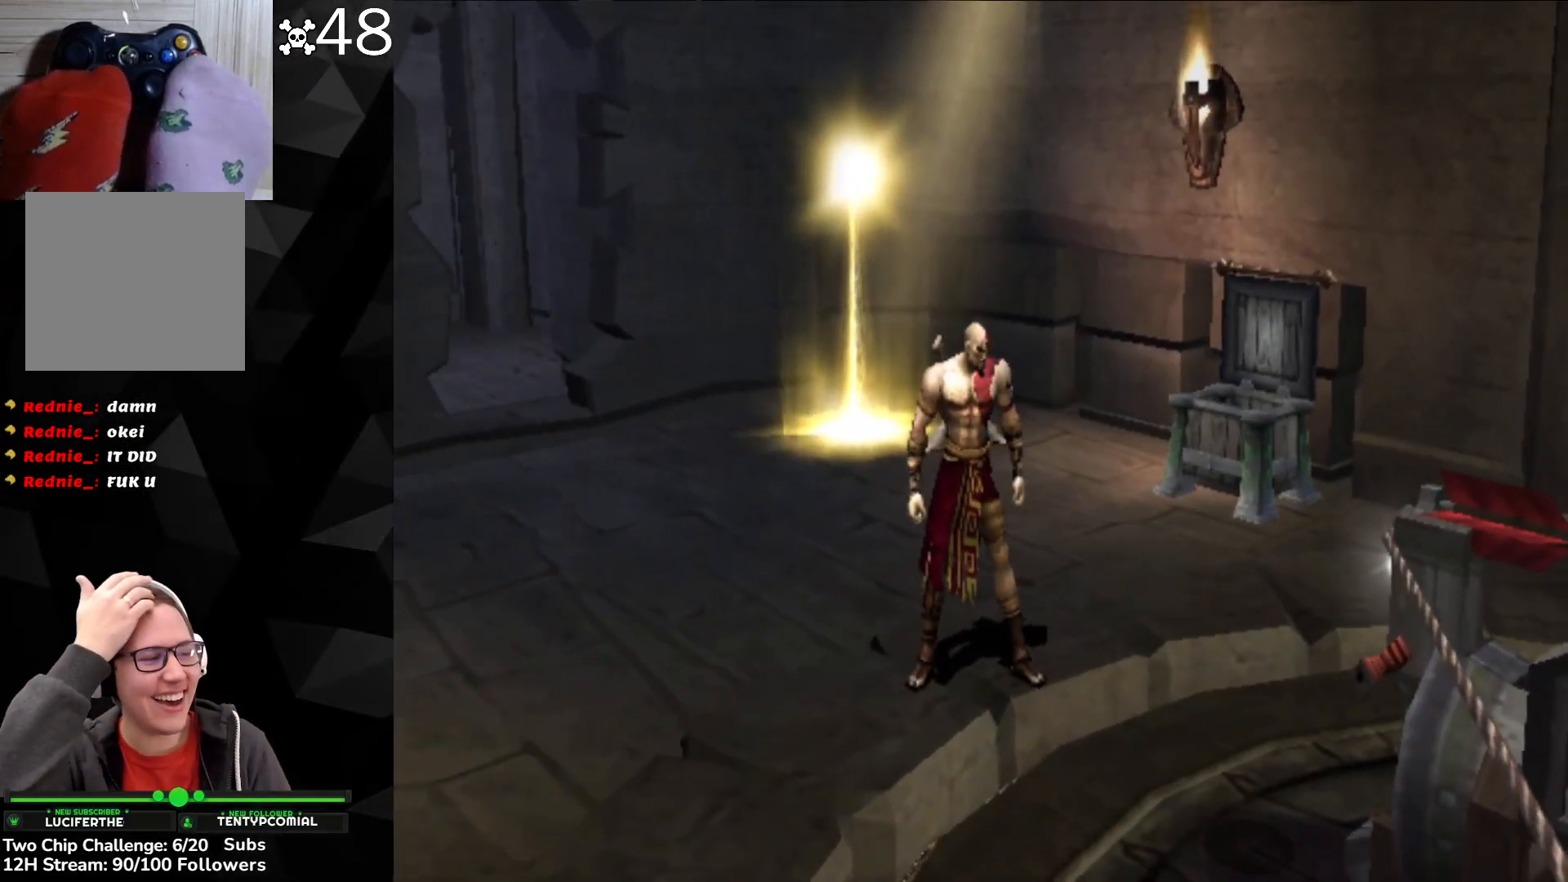
{"buttons": [], "left_stick": "center", "events": []}
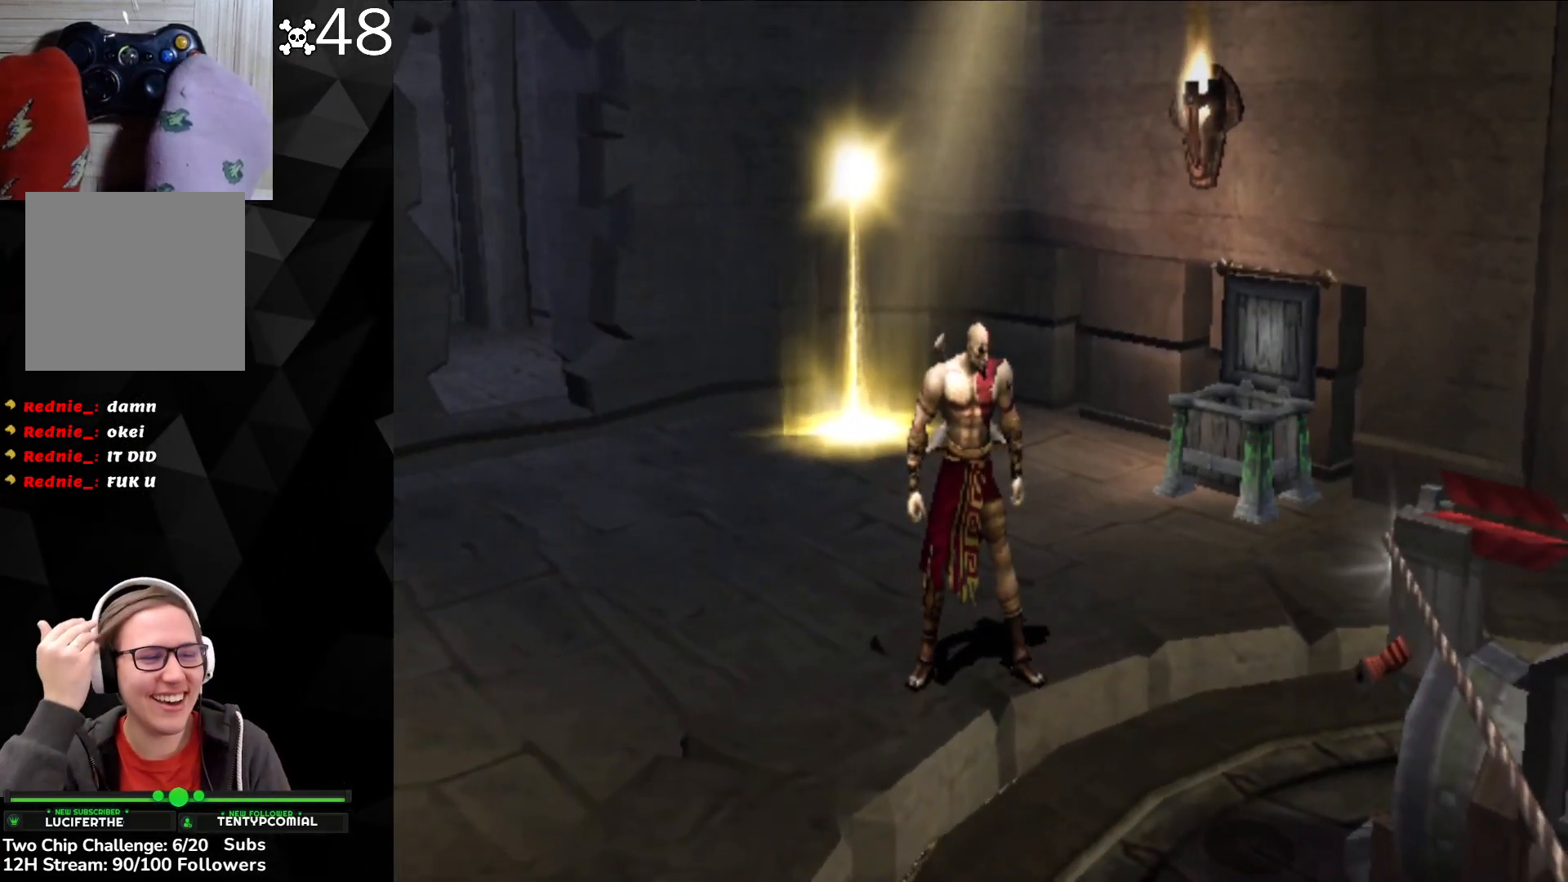
{"buttons": [], "left_stick": "down", "events": [[500, "left_stick", "down"]]}
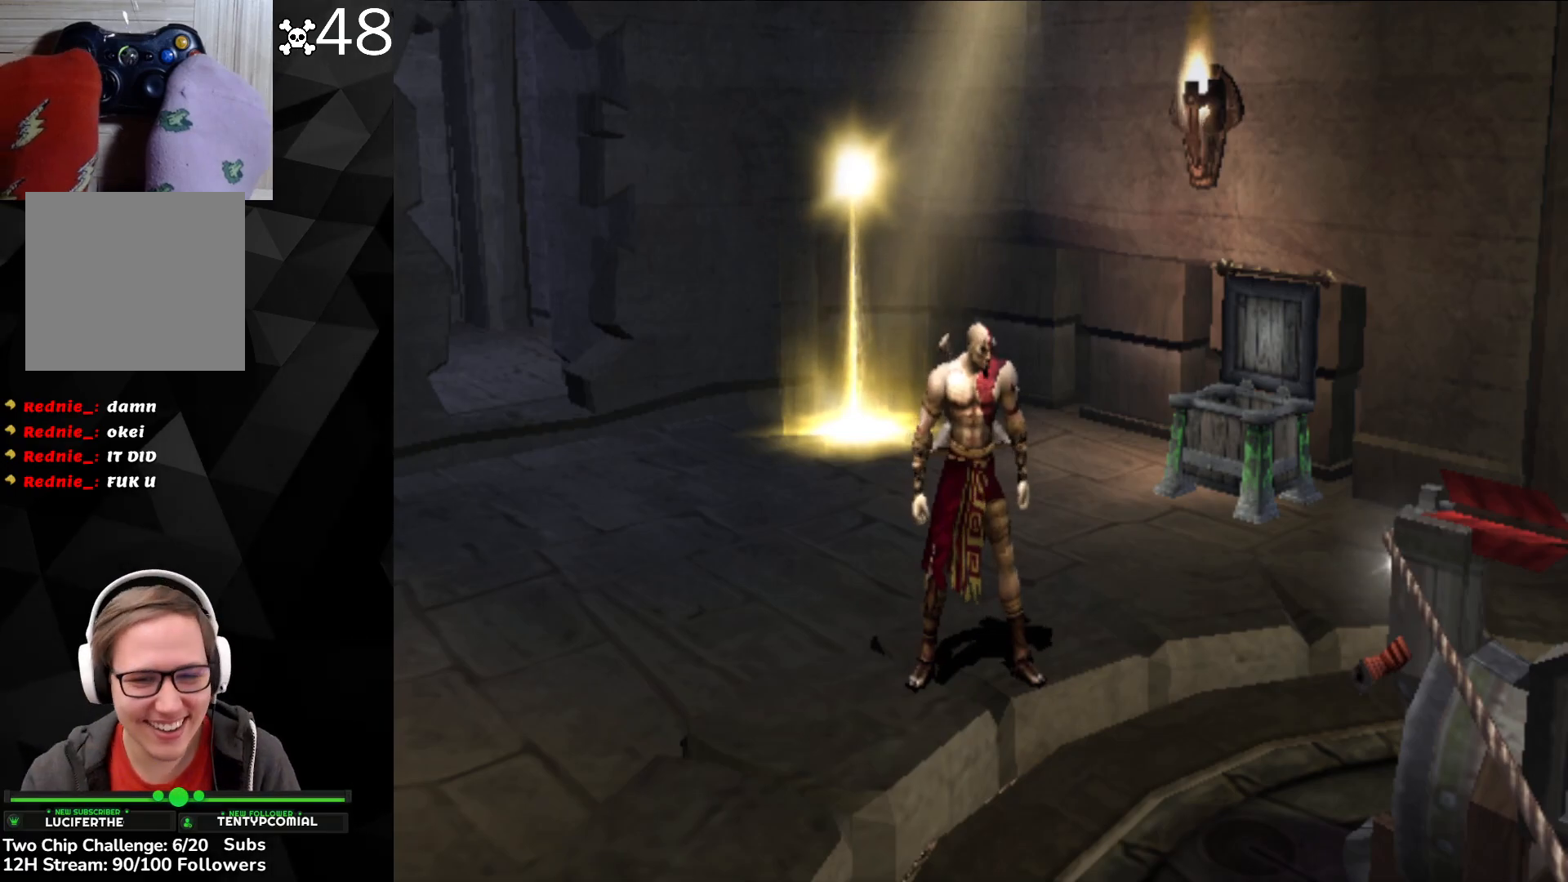
{"buttons": [], "left_stick": "down", "events": []}
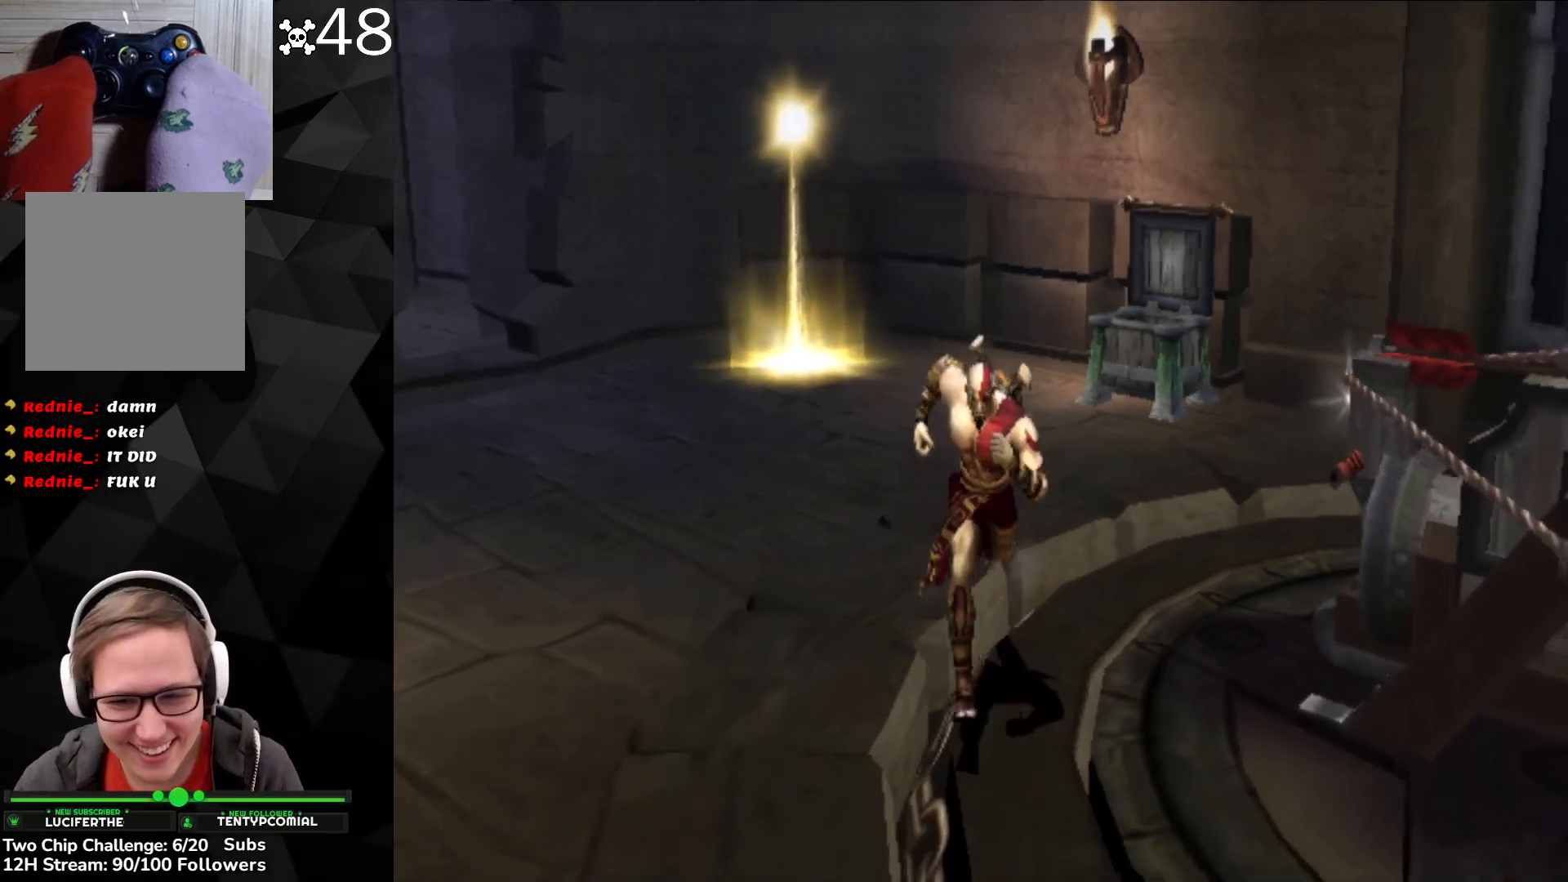
{"buttons": [], "left_stick": "down-right", "events": [[300, "left_stick", "down-right"]]}
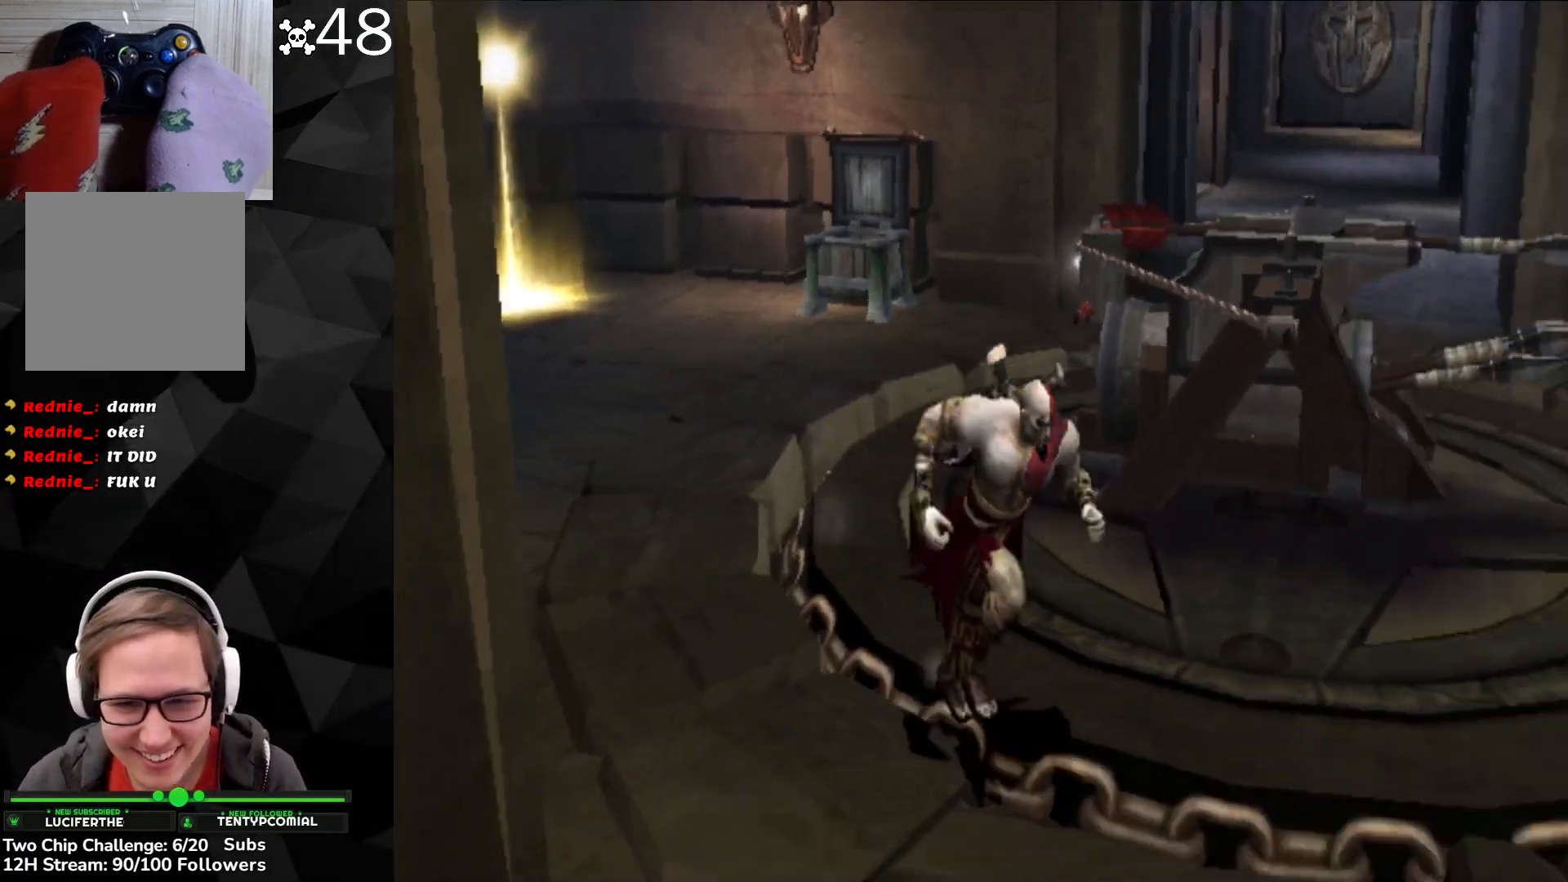
{"buttons": [], "left_stick": "down", "events": [[17, "left_stick", "down"], [133, "left_stick", "down-left"], [383, "left_stick", "down"]]}
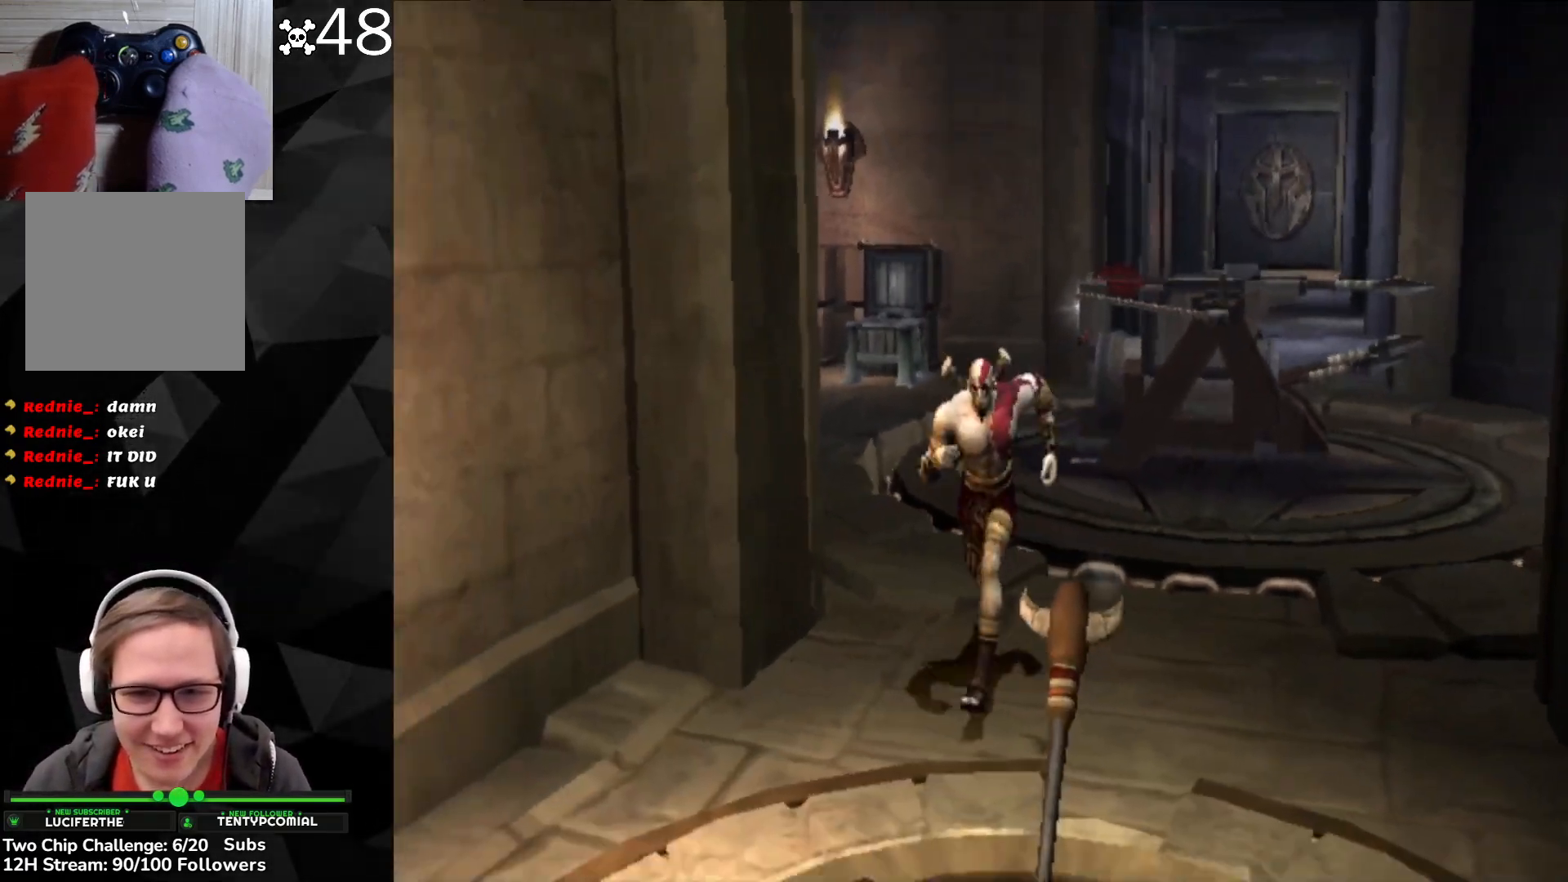
{"buttons": [], "left_stick": "down", "events": [[117, "left_stick", "down-left"], [500, "left_stick", "down"]]}
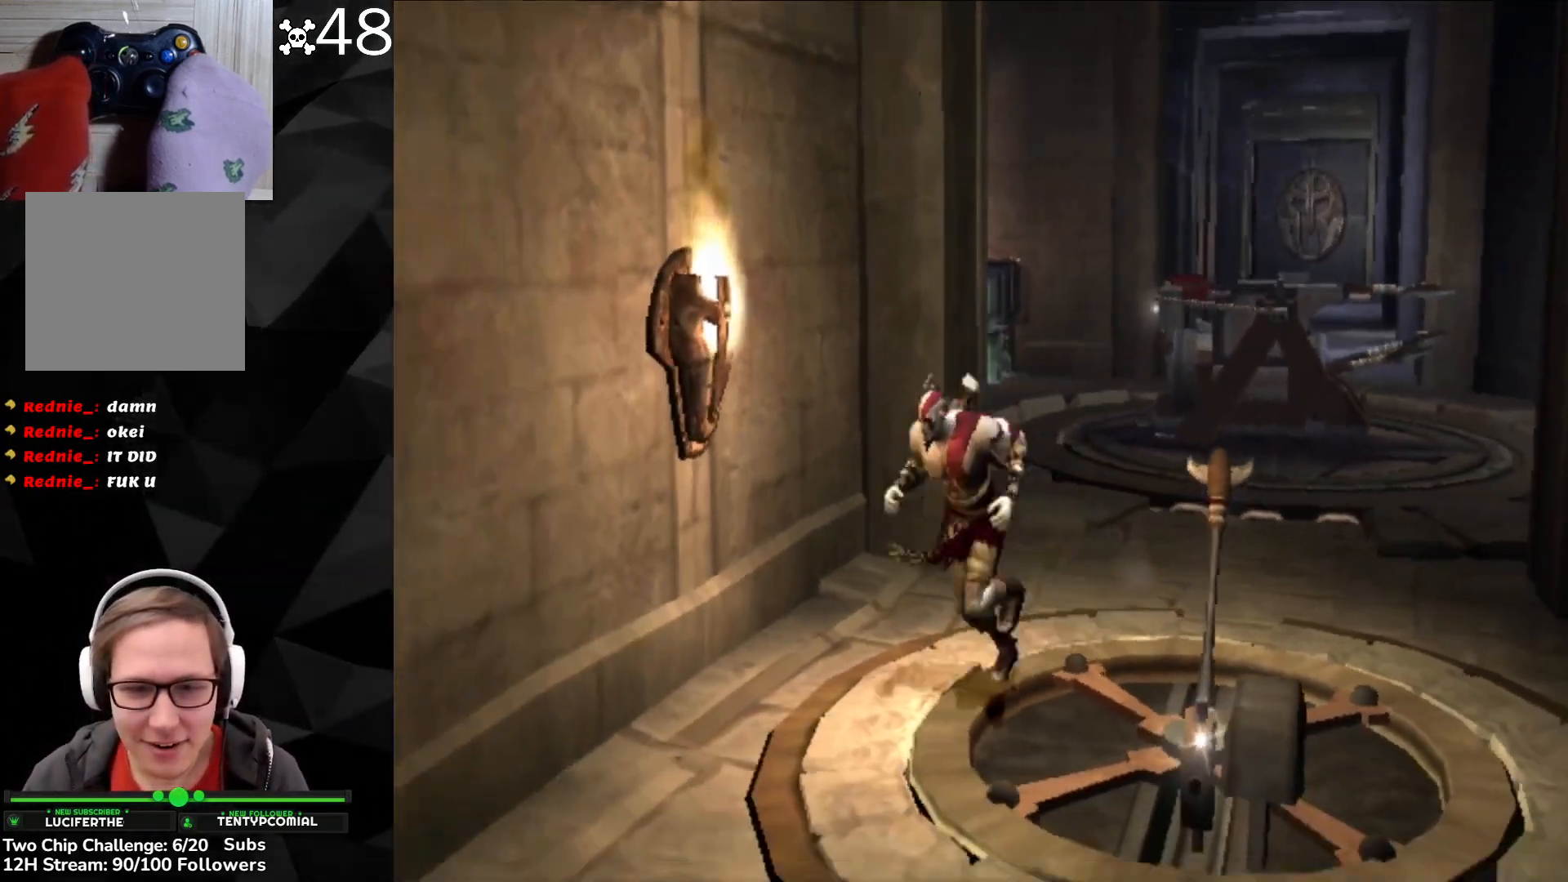
{"buttons": [], "left_stick": "right", "events": [[117, "left_stick", "down-right"], [383, "left_stick", "right"]]}
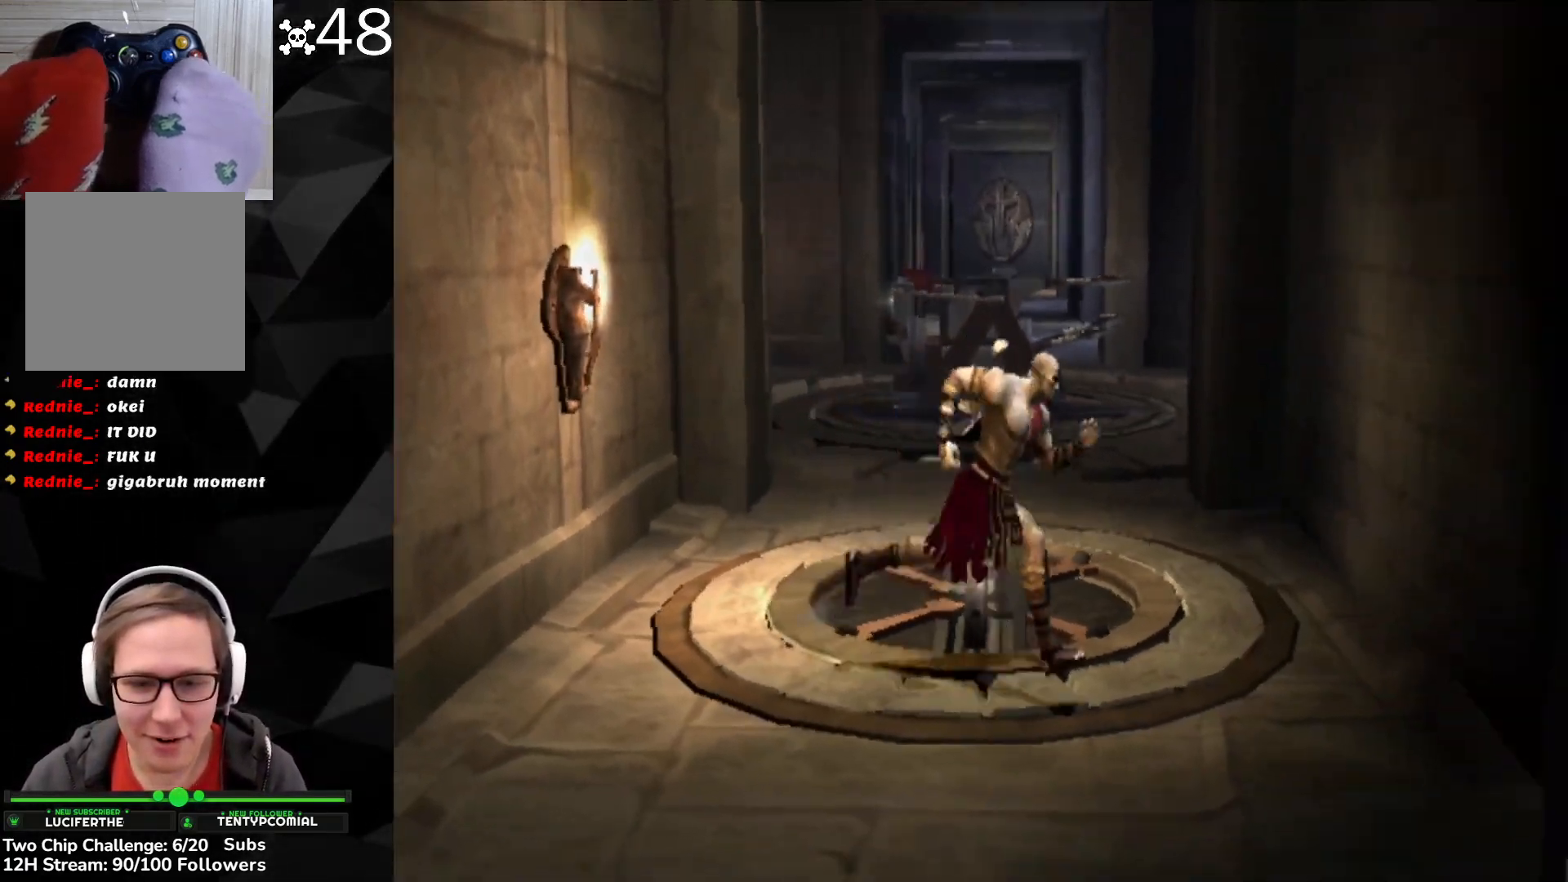
{"buttons": [], "left_stick": "center", "events": [[100, "left_stick", "up"], [383, "left_stick", "center"]]}
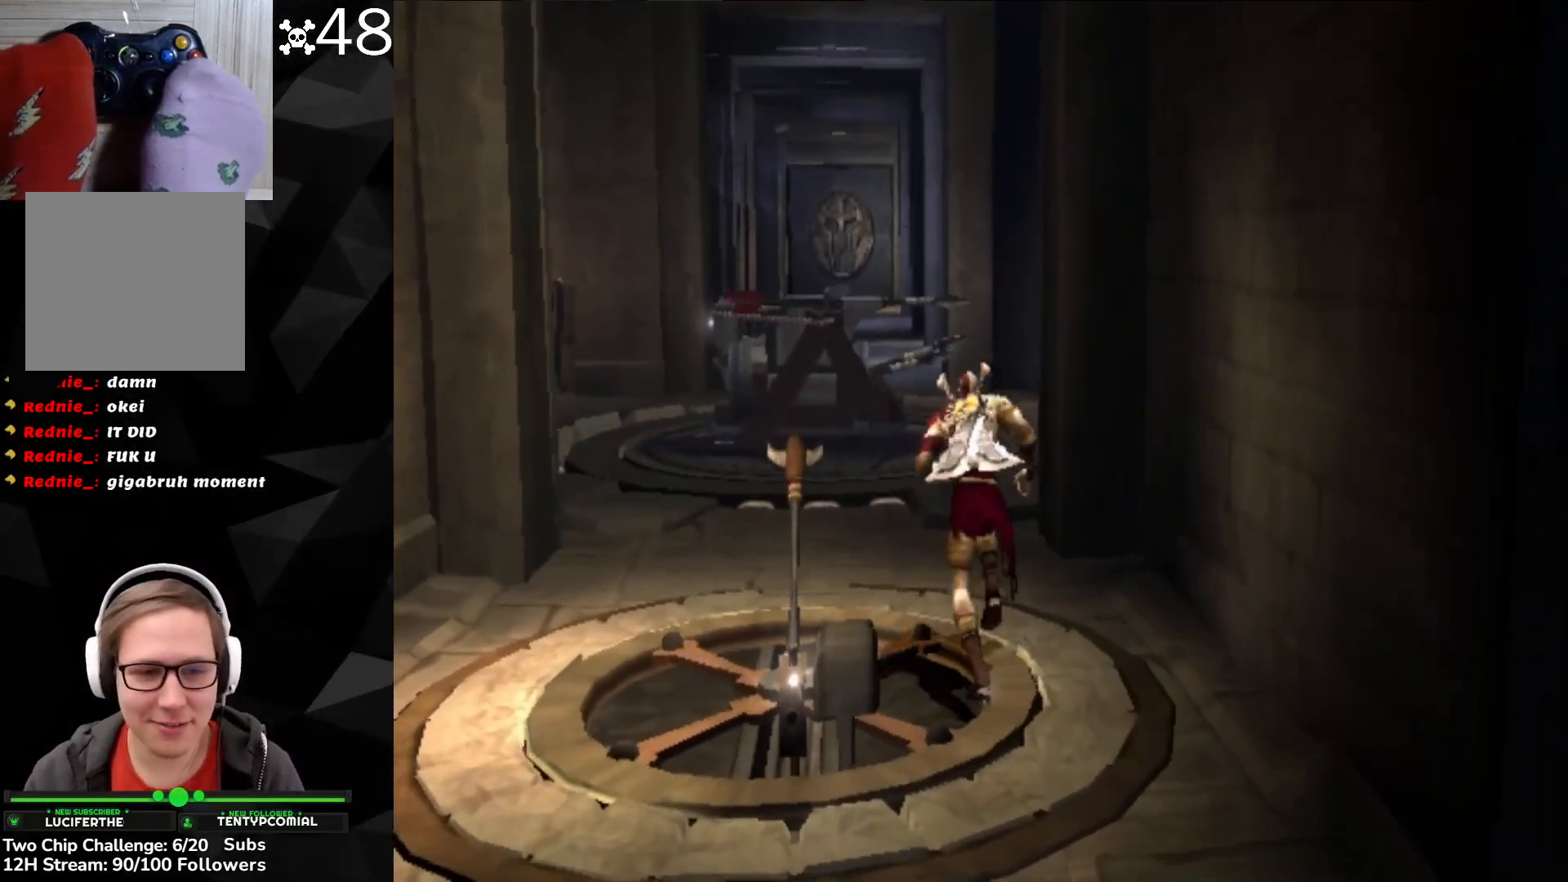
{"buttons": [], "left_stick": "down", "events": [[183, "left_stick", "down-right"], [233, "left_stick", "down"]]}
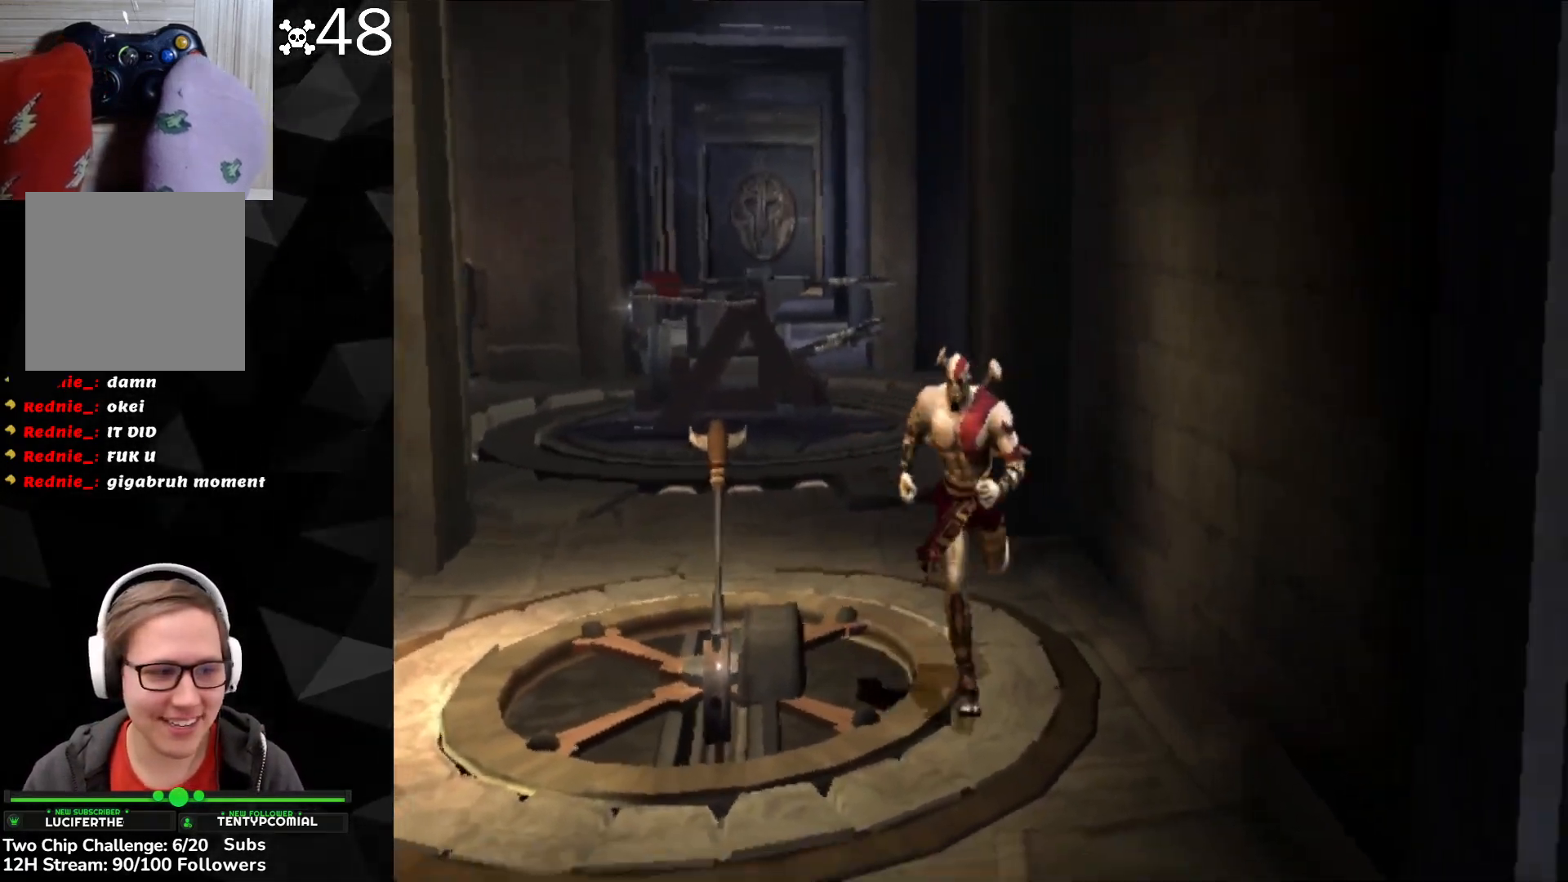
{"buttons": [], "left_stick": "right", "events": [[83, "left_stick", "down-left"], [300, "left_stick", "center"], [467, "left_stick", "right"]]}
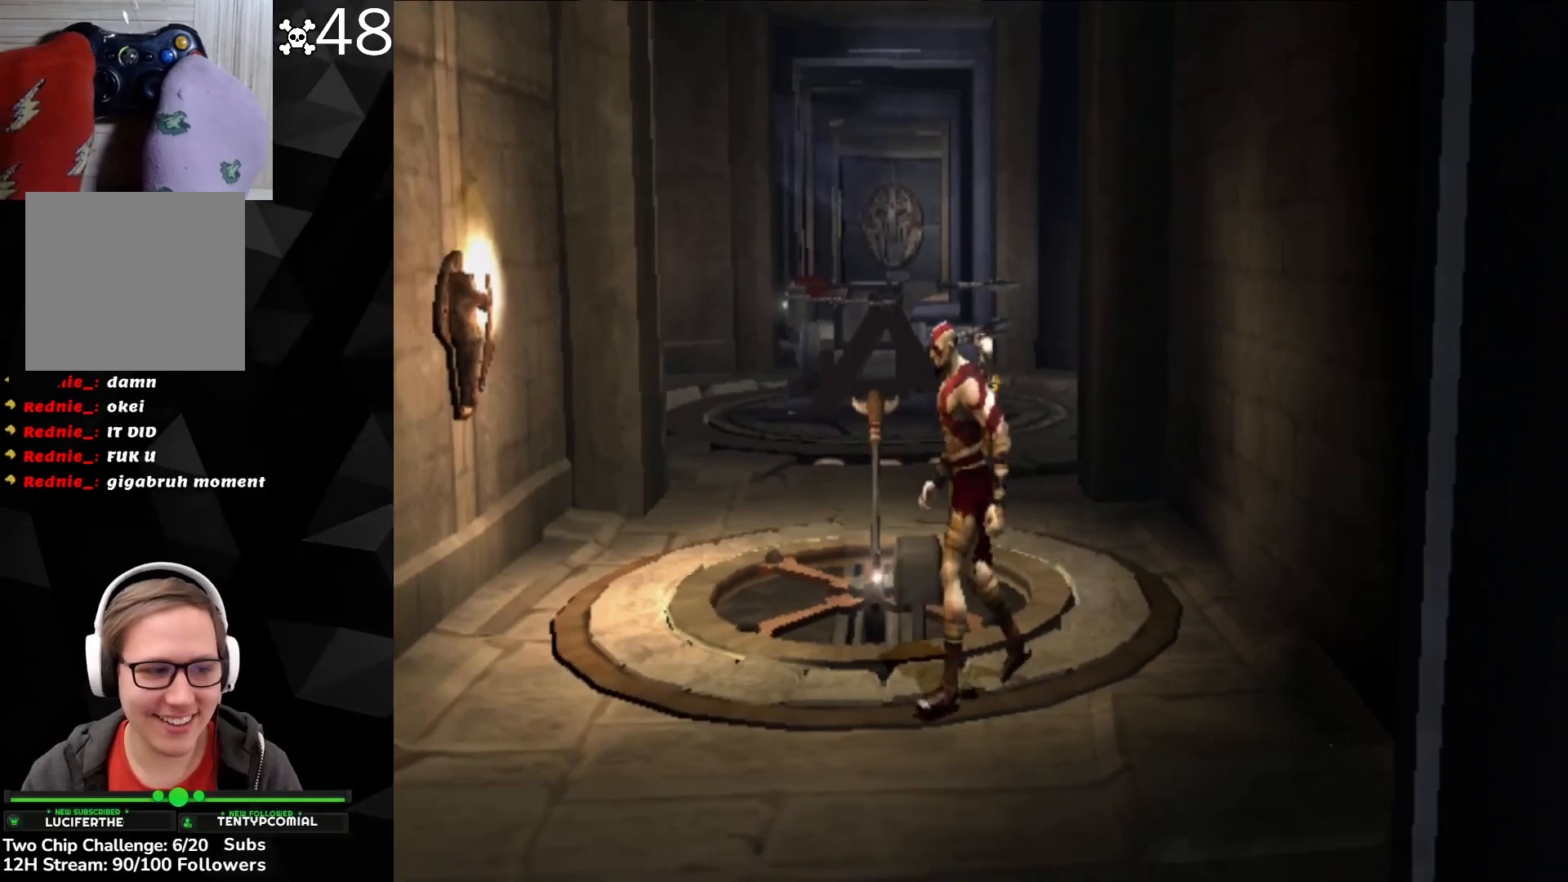
{"buttons": [], "left_stick": "left", "events": [[150, "left_stick", "center"], [467, "left_stick", "left"]]}
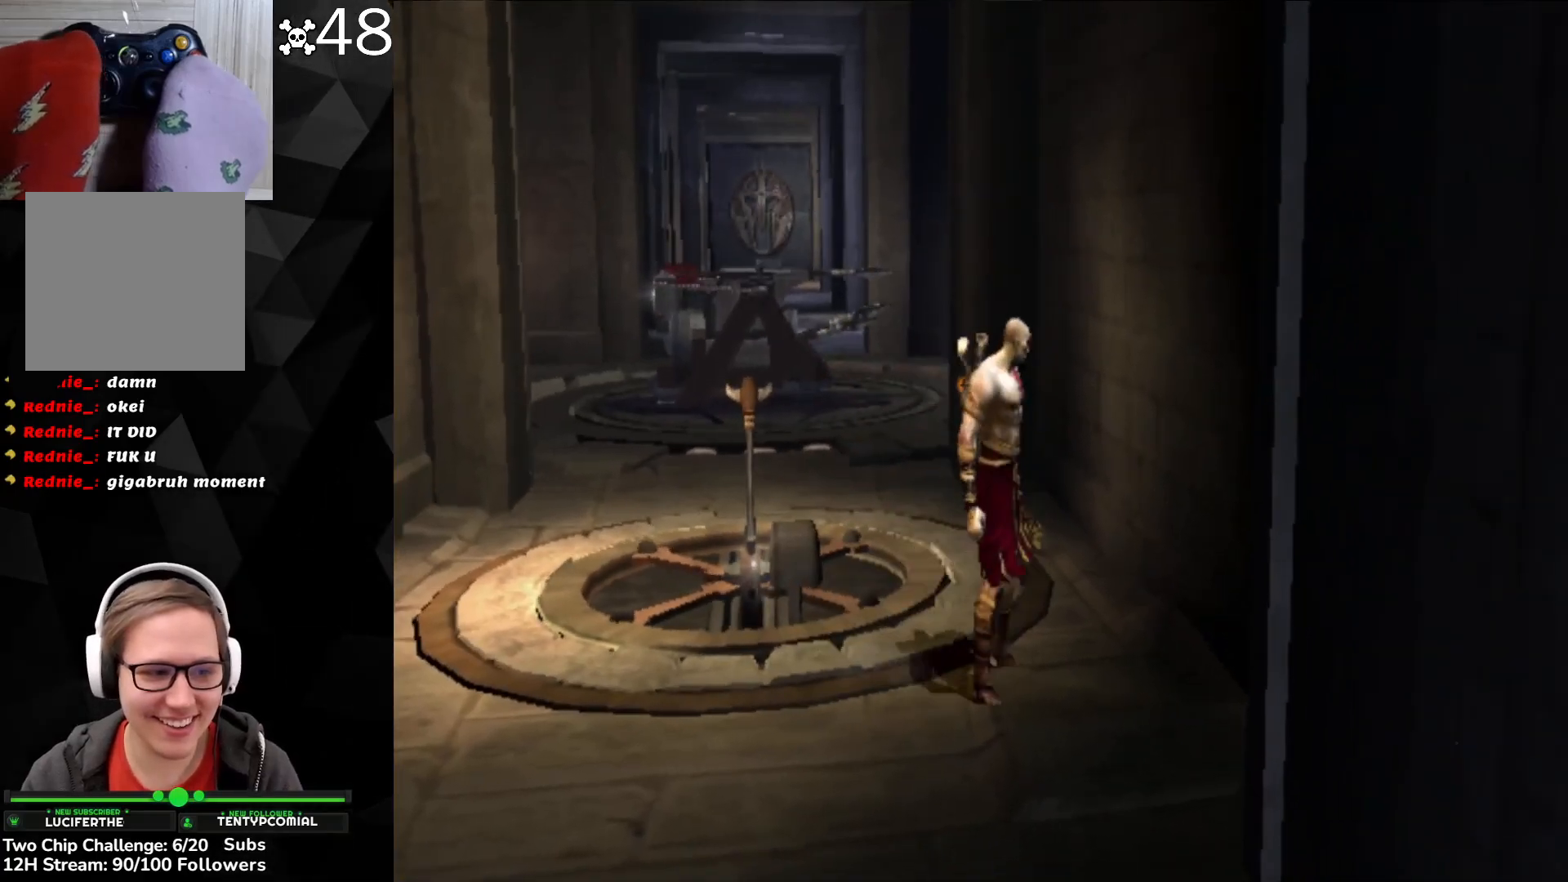
{"buttons": [], "left_stick": "center", "events": [[267, "left_stick", "up-left"], [450, "left_stick", "center"]]}
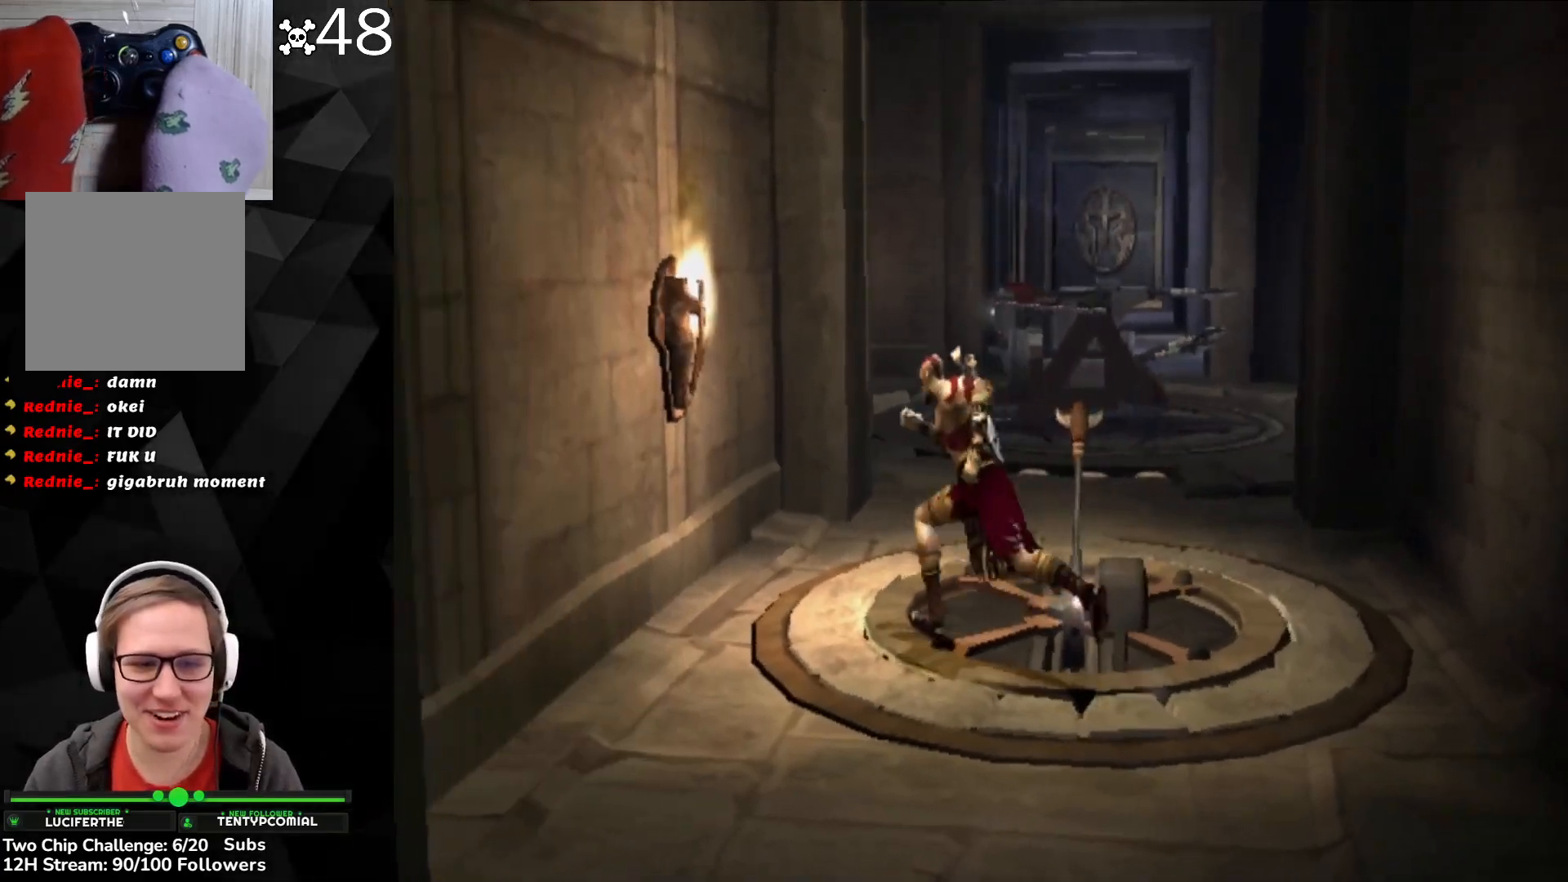
{"buttons": [], "left_stick": "right", "events": [[350, "left_stick", "right"]]}
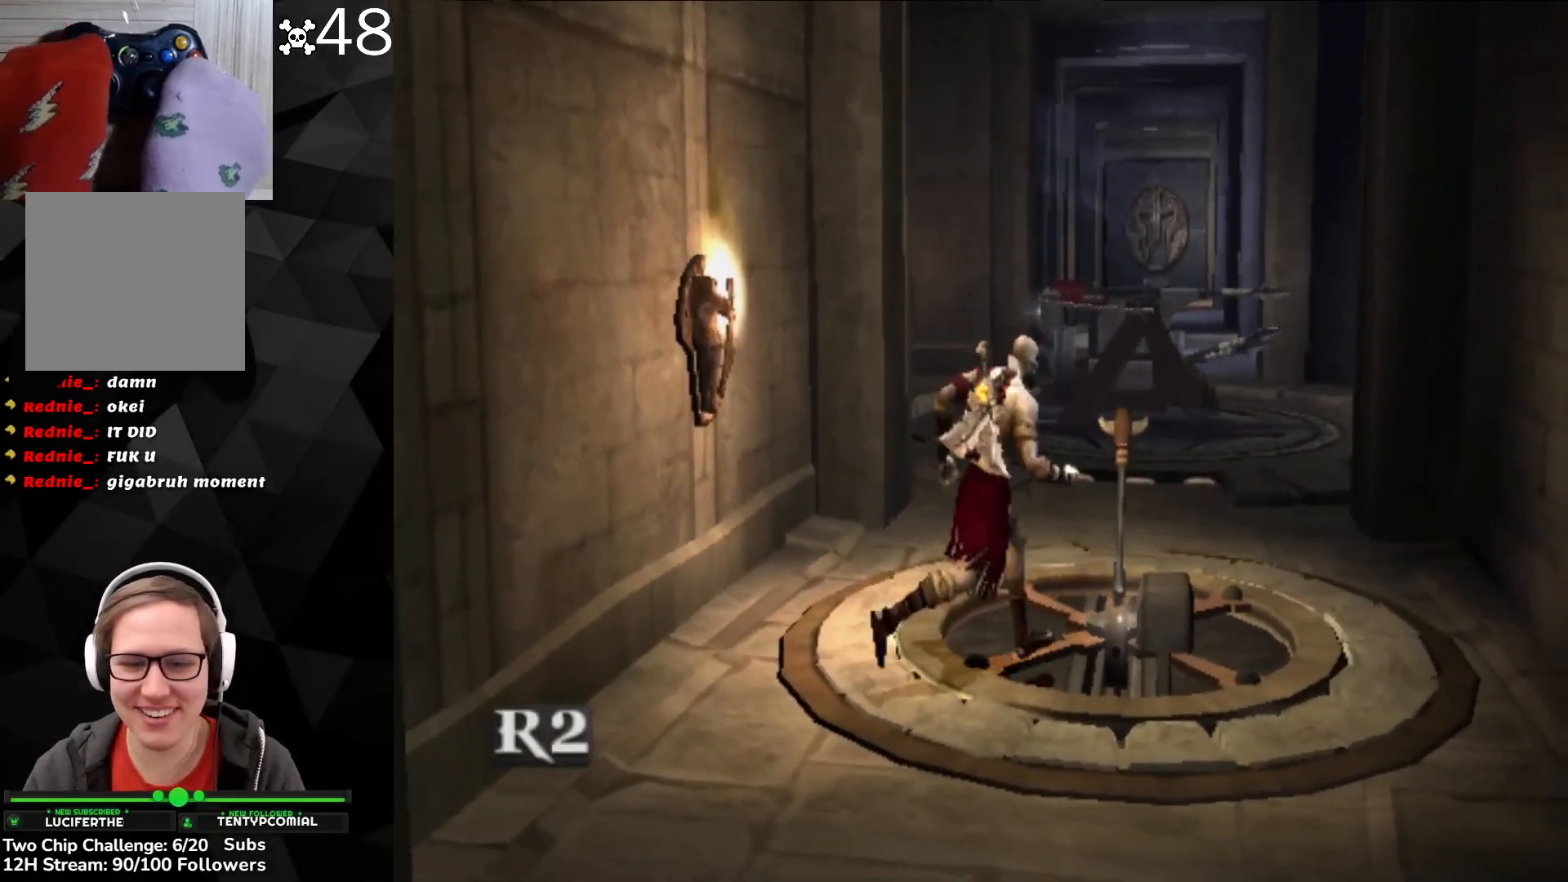
{"buttons": [], "left_stick": "center", "events": [[350, "left_stick", "center"]]}
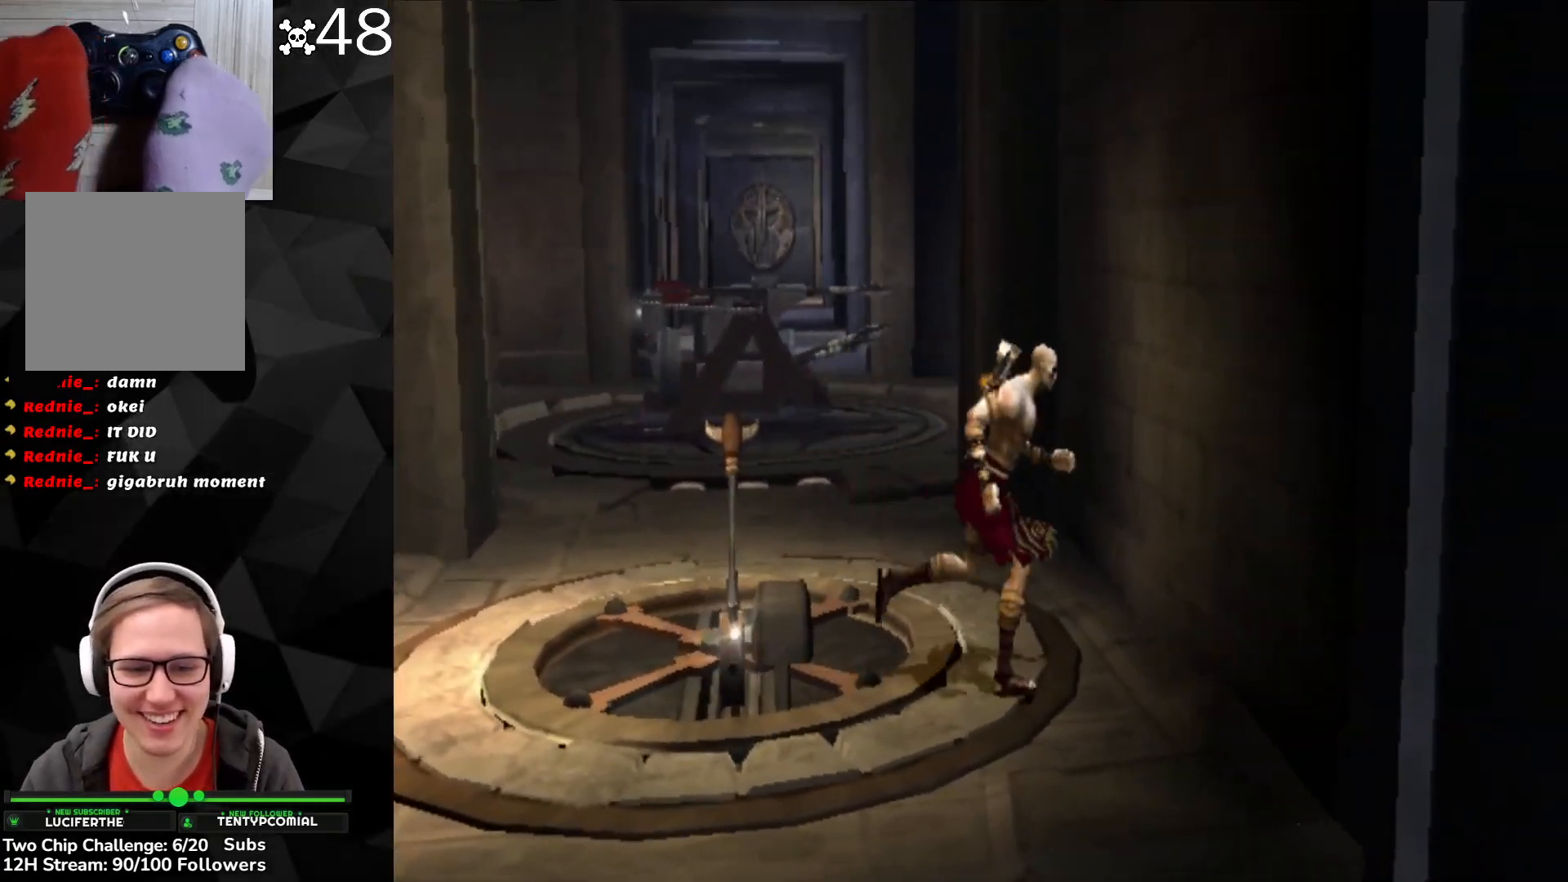
{"buttons": [], "left_stick": "center", "events": [[67, "left_stick", "left"], [117, "left_stick", "down-left"], [250, "left_stick", "center"], [367, "left_stick", "right"], [433, "left_stick", "center"]]}
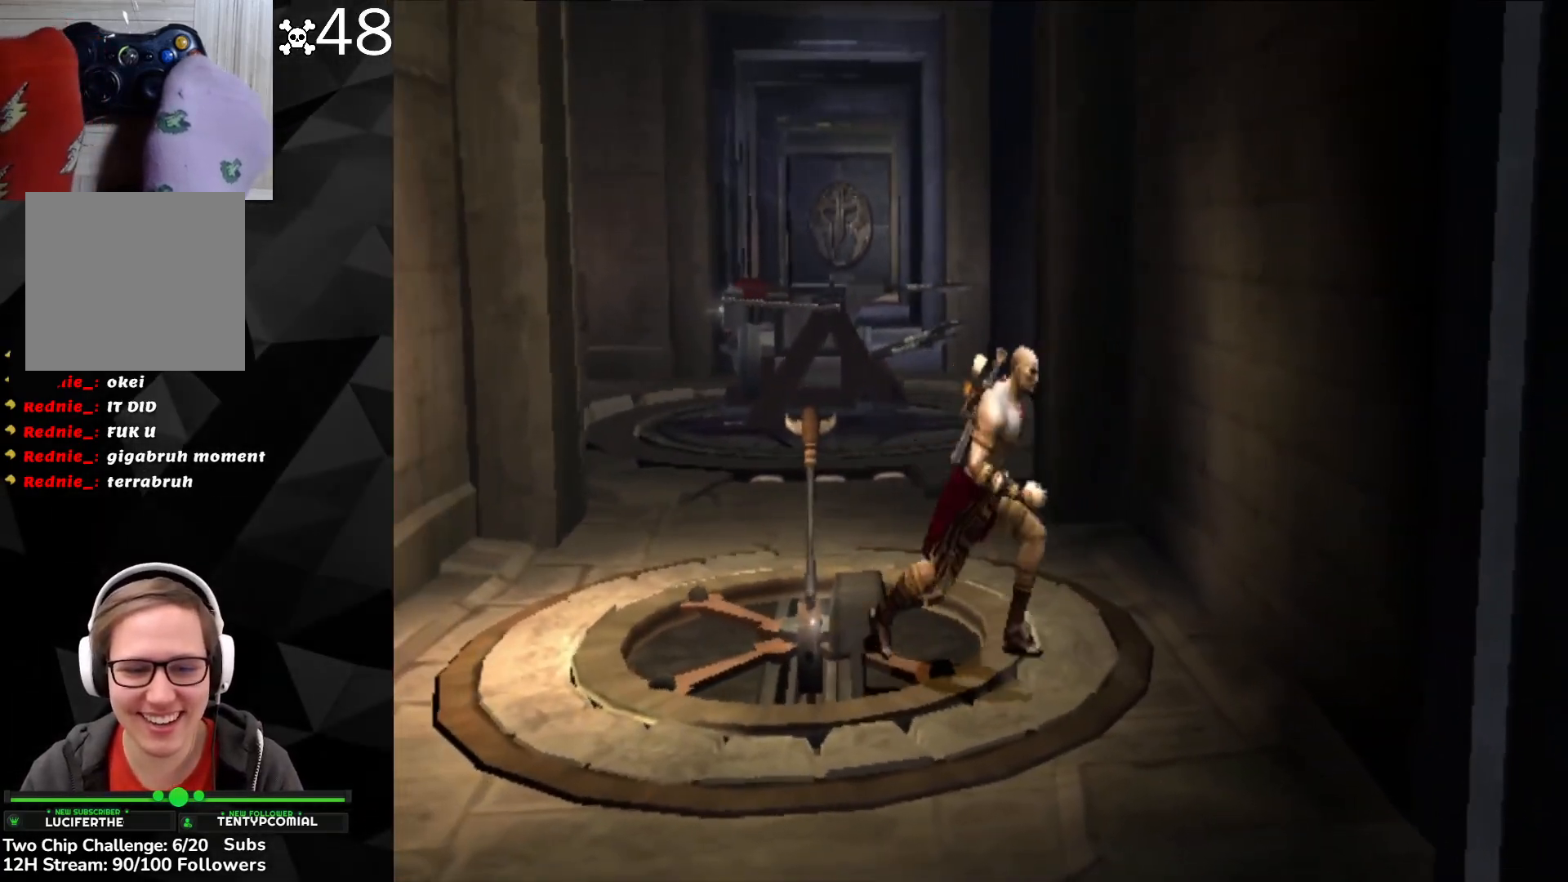
{"buttons": [], "left_stick": "center", "events": [[250, "left_stick", "left"], [483, "left_stick", "center"]]}
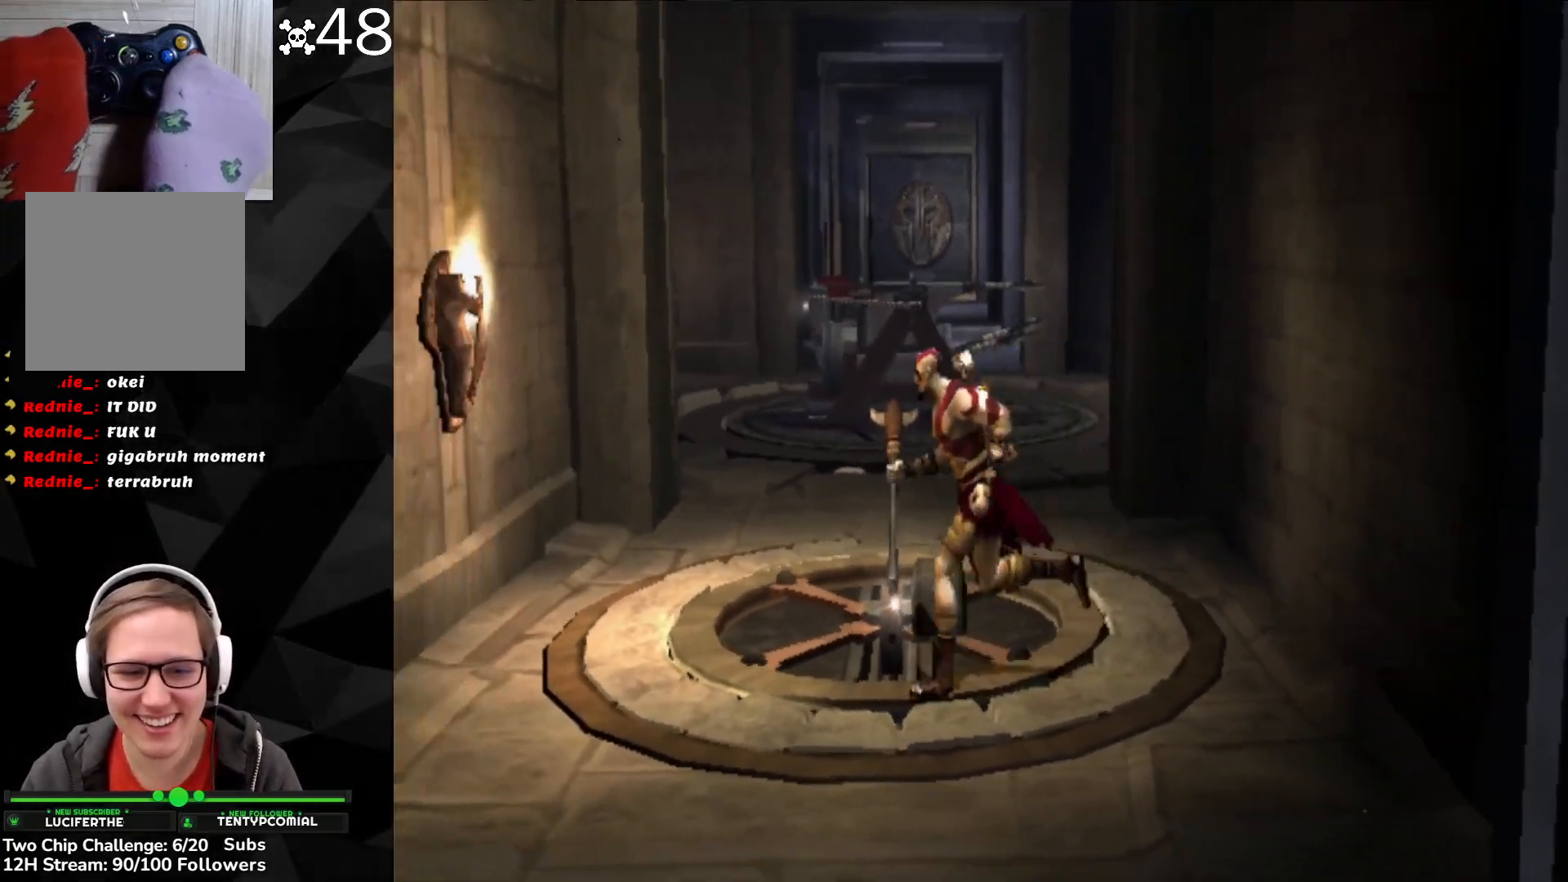
{"buttons": [], "left_stick": "left", "events": [[267, "left_stick", "right"], [400, "left_stick", "center"], [450, "left_stick", "left"]]}
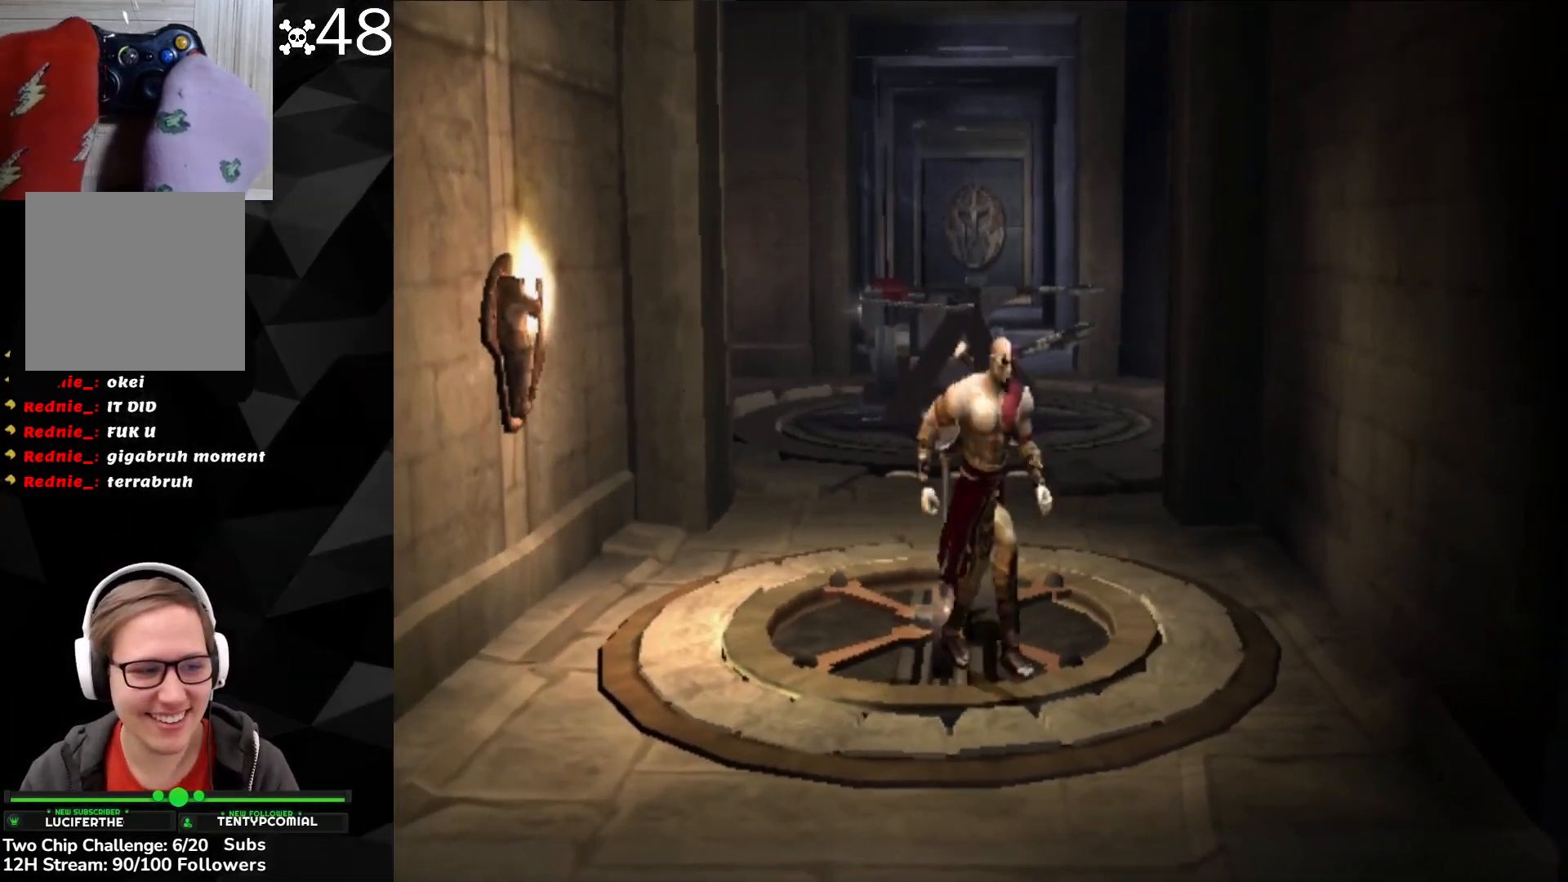
{"buttons": [], "left_stick": "center", "events": [[17, "left_stick", "up-left"], [150, "left_stick", "center"]]}
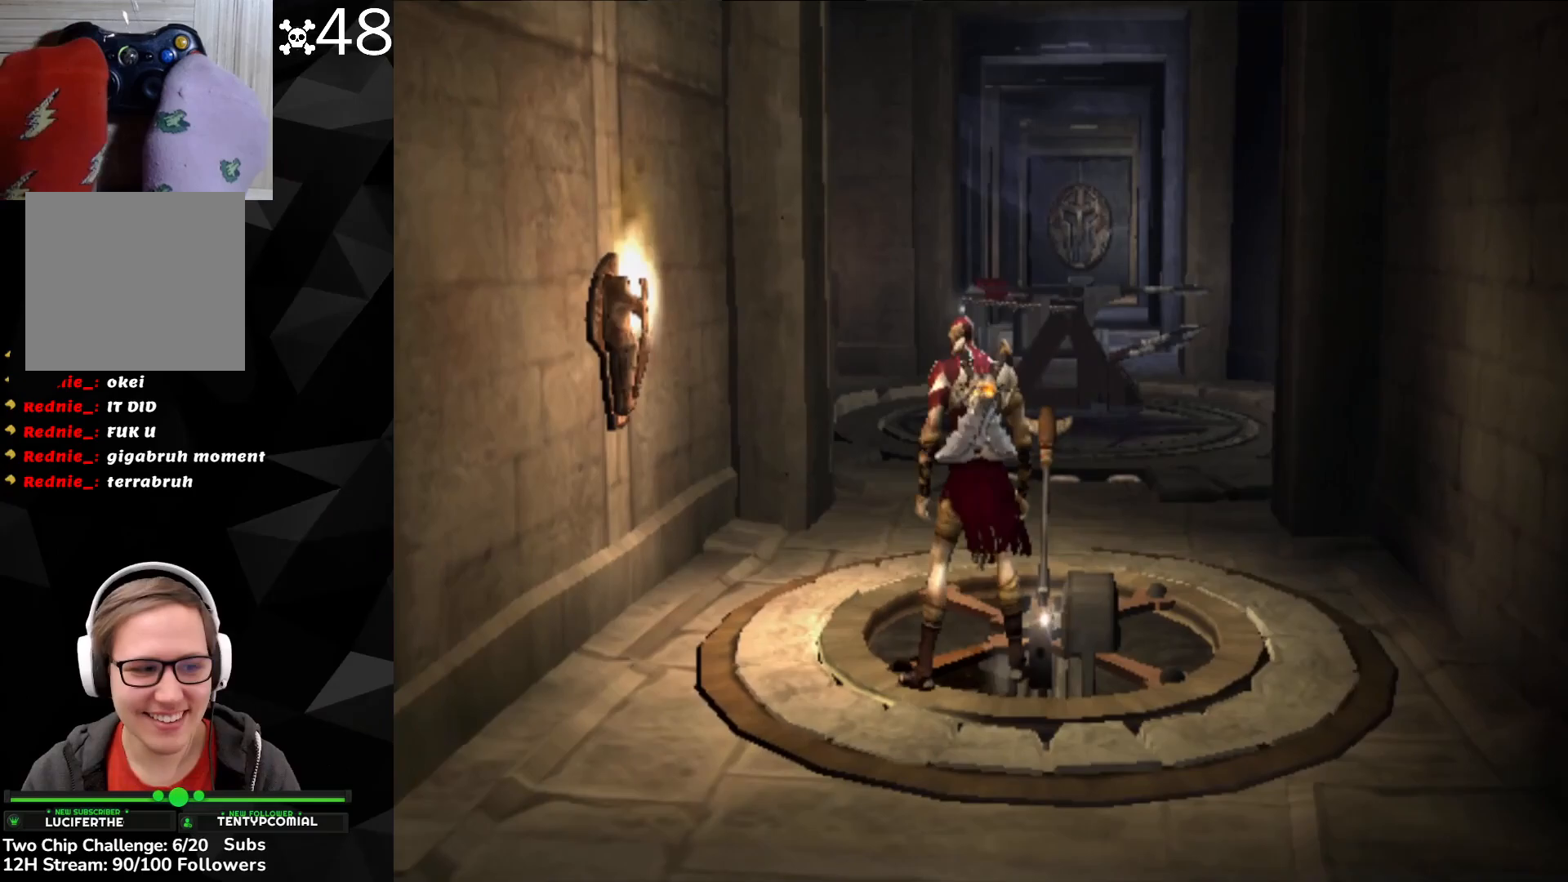
{"buttons": [], "left_stick": "down", "events": [[100, "left_stick", "down-right"], [200, "left_stick", "down"], [300, "left_stick", "center"], [433, "left_stick", "down"]]}
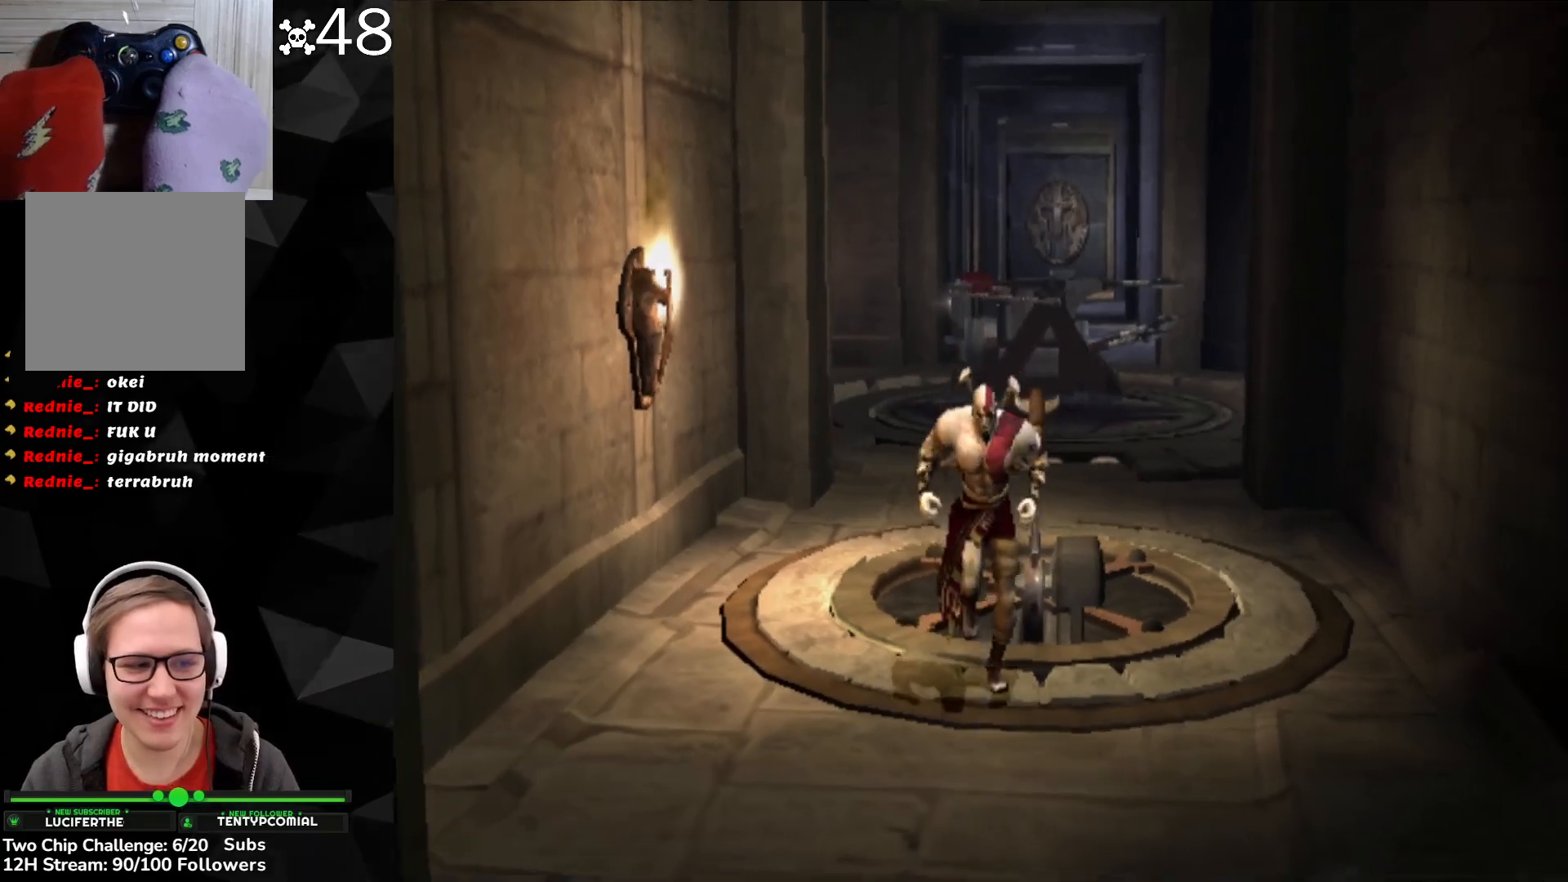
{"buttons": [], "left_stick": "up", "events": [[50, "left_stick", "center"], [467, "left_stick", "up"]]}
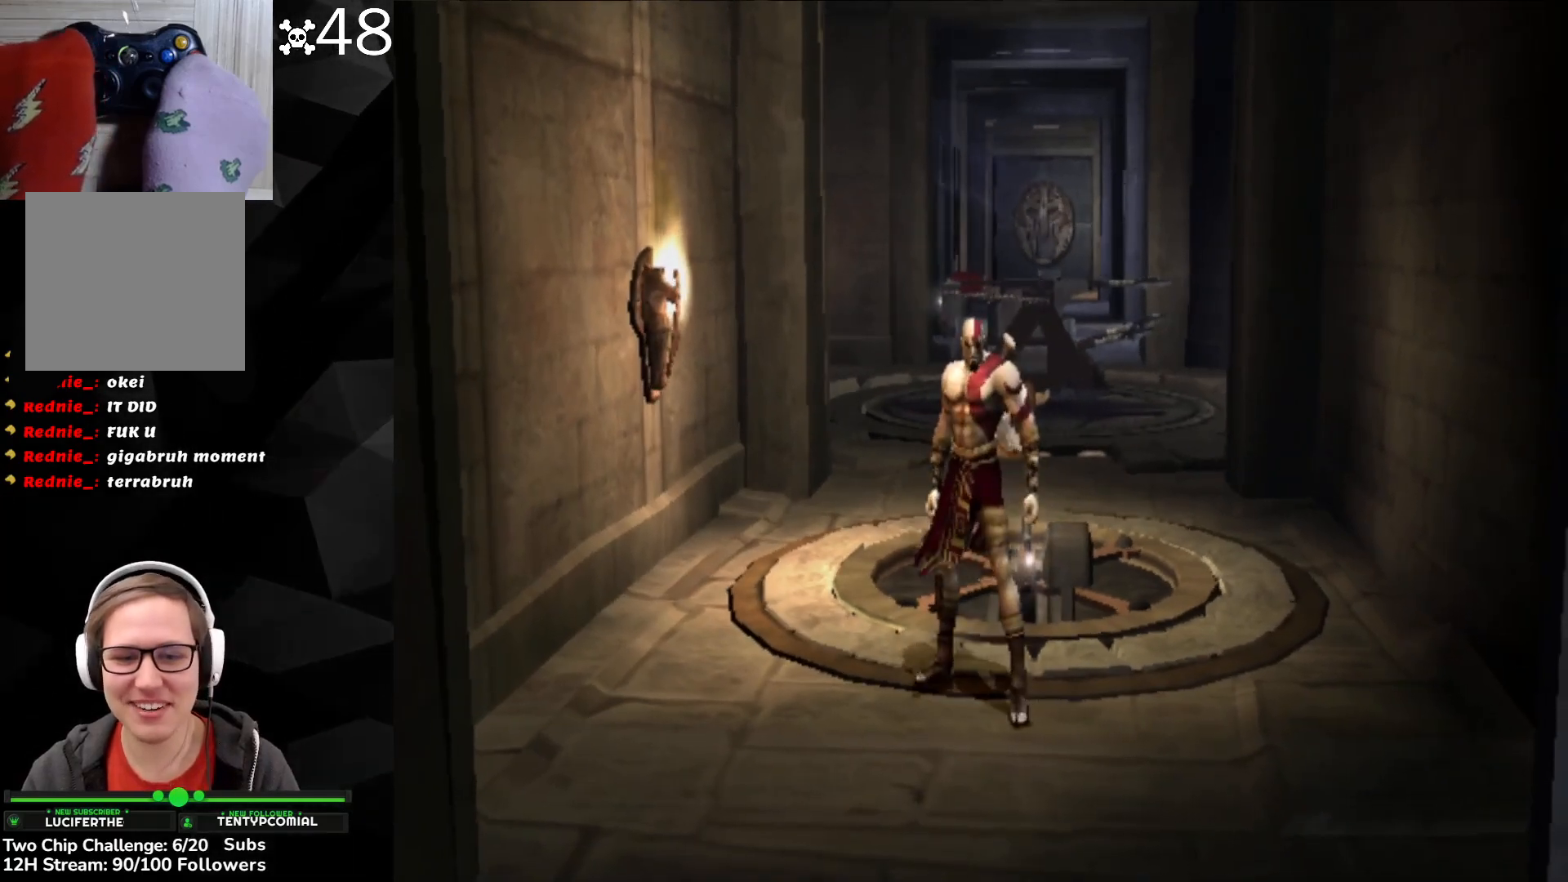
{"buttons": [], "left_stick": "center", "events": [[183, "left_stick", "center"]]}
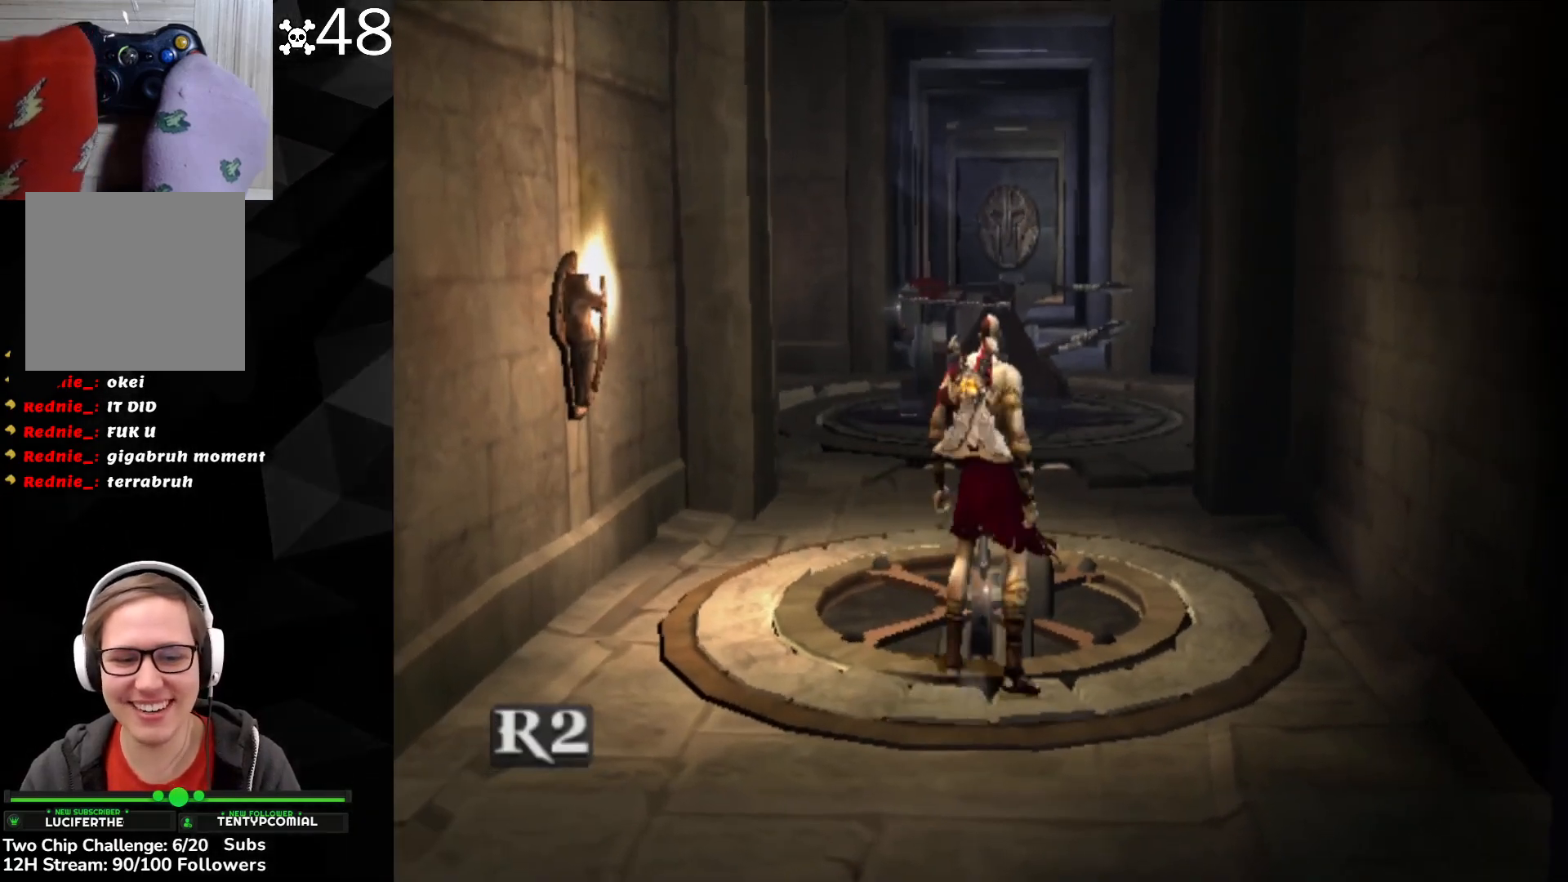
{"buttons": [], "left_stick": "center", "events": []}
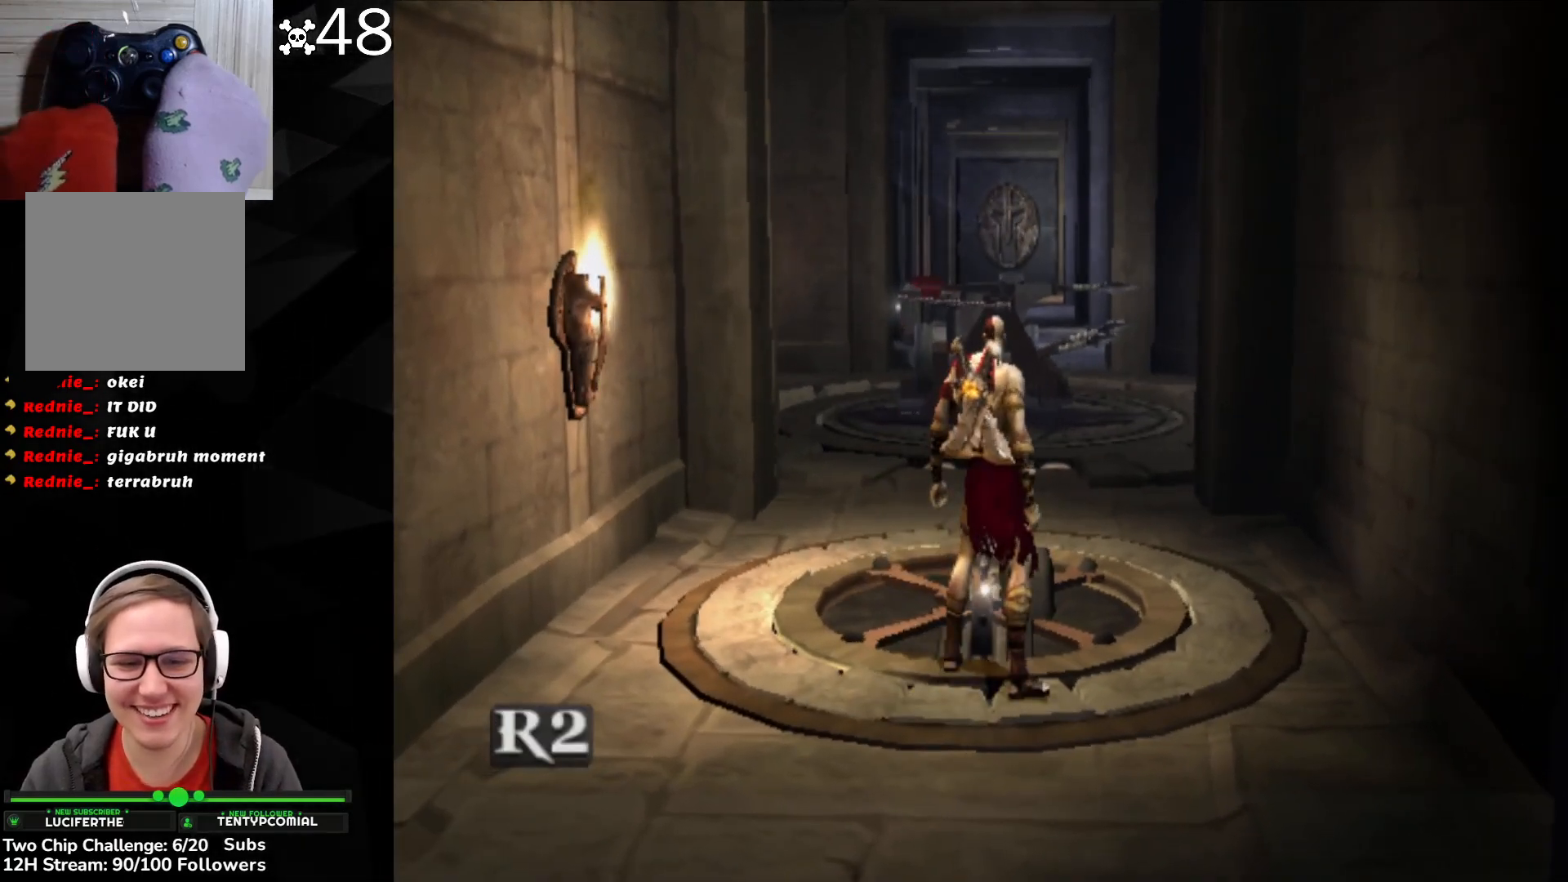
{"buttons": ["DPAD_DOWN"], "left_stick": "center", "events": [[467, "DPAD_DOWN", "down"], [467, "DPAD_LEFT", "down"], [500, "DPAD_LEFT", "up"]]}
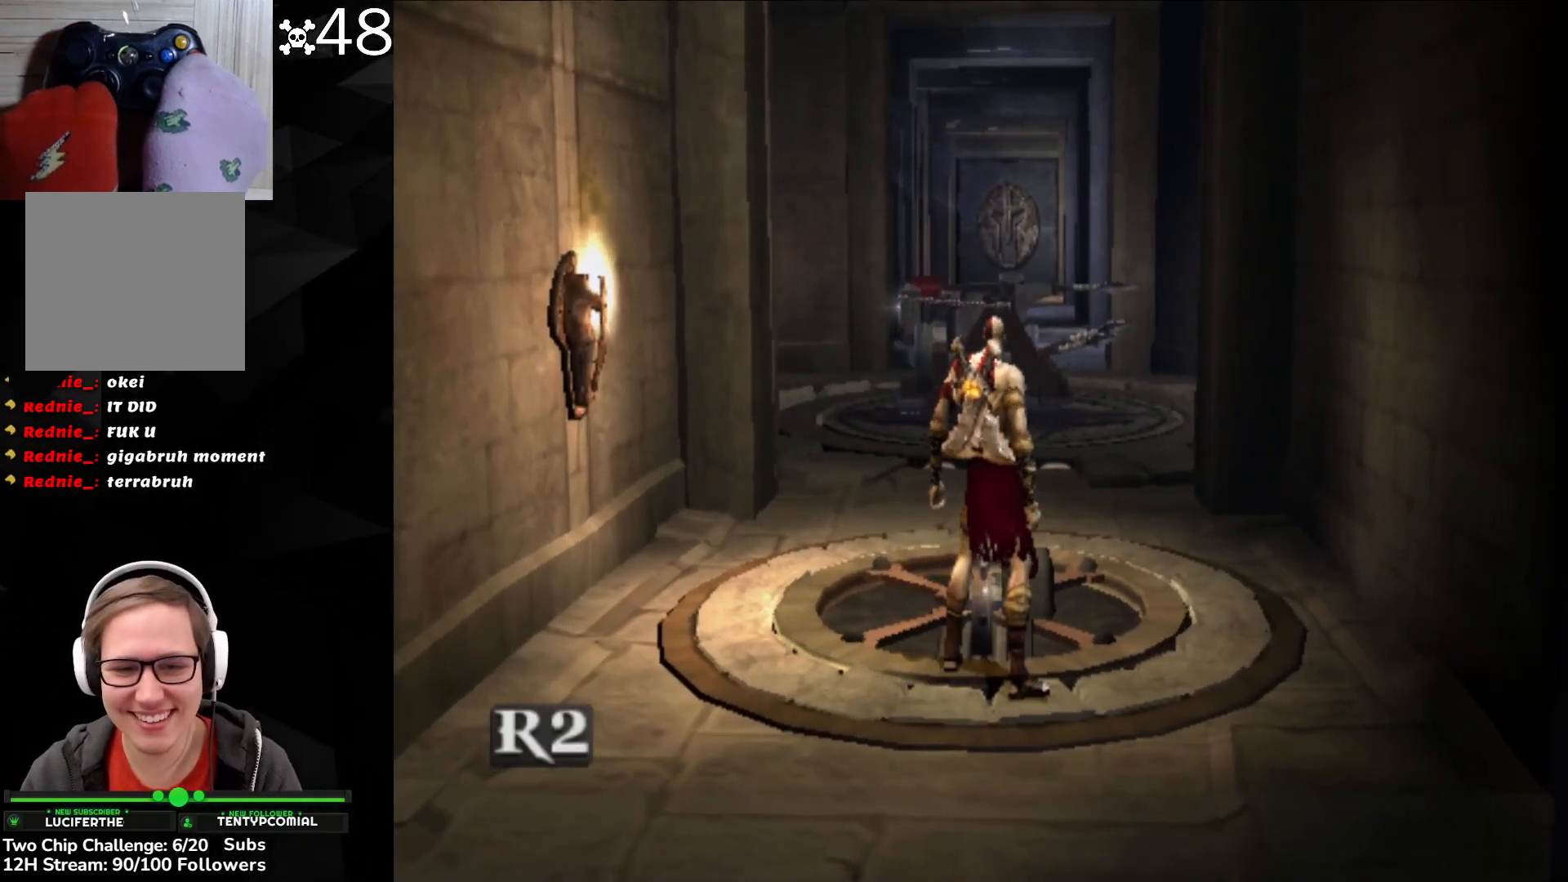
{"buttons": ["DPAD_DOWN"], "left_stick": "center", "events": []}